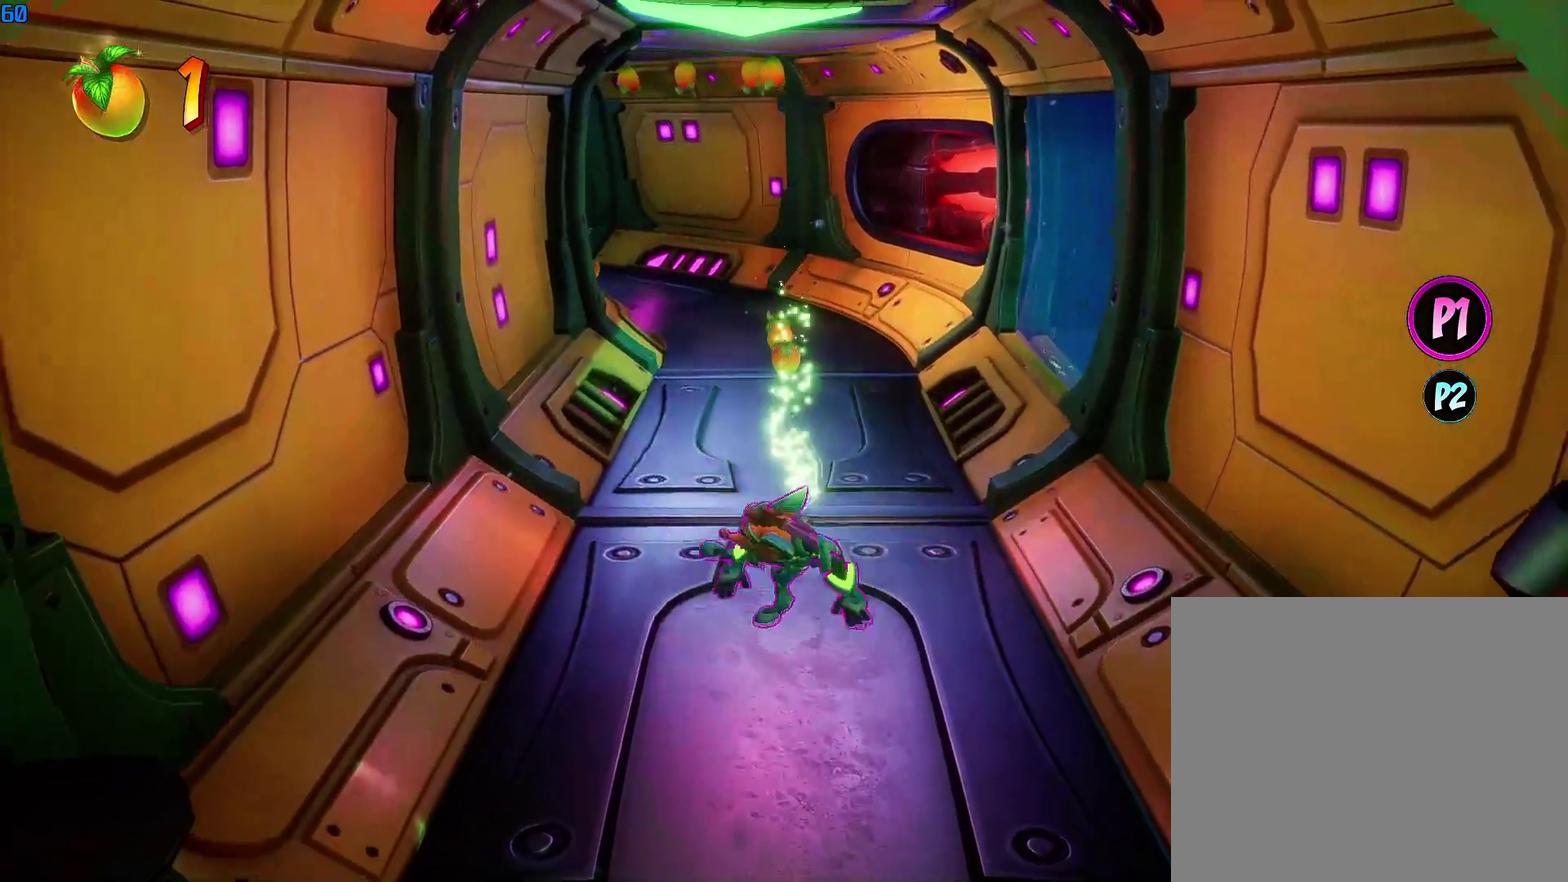
Gameplay with a controller (PlayStation layout); each line is a JSON object with the inputs held at the frame after it. "events" lists button and stick changes between this image and that frame as [ms after this image, input, new state], when the widget could be followed in between. This document gives stick clicks only as held states, not as events. Not read: left_stick.
{"buttons": ["CIRCLE"], "right_stick": "center", "events": [[433, "CIRCLE", "down"]]}
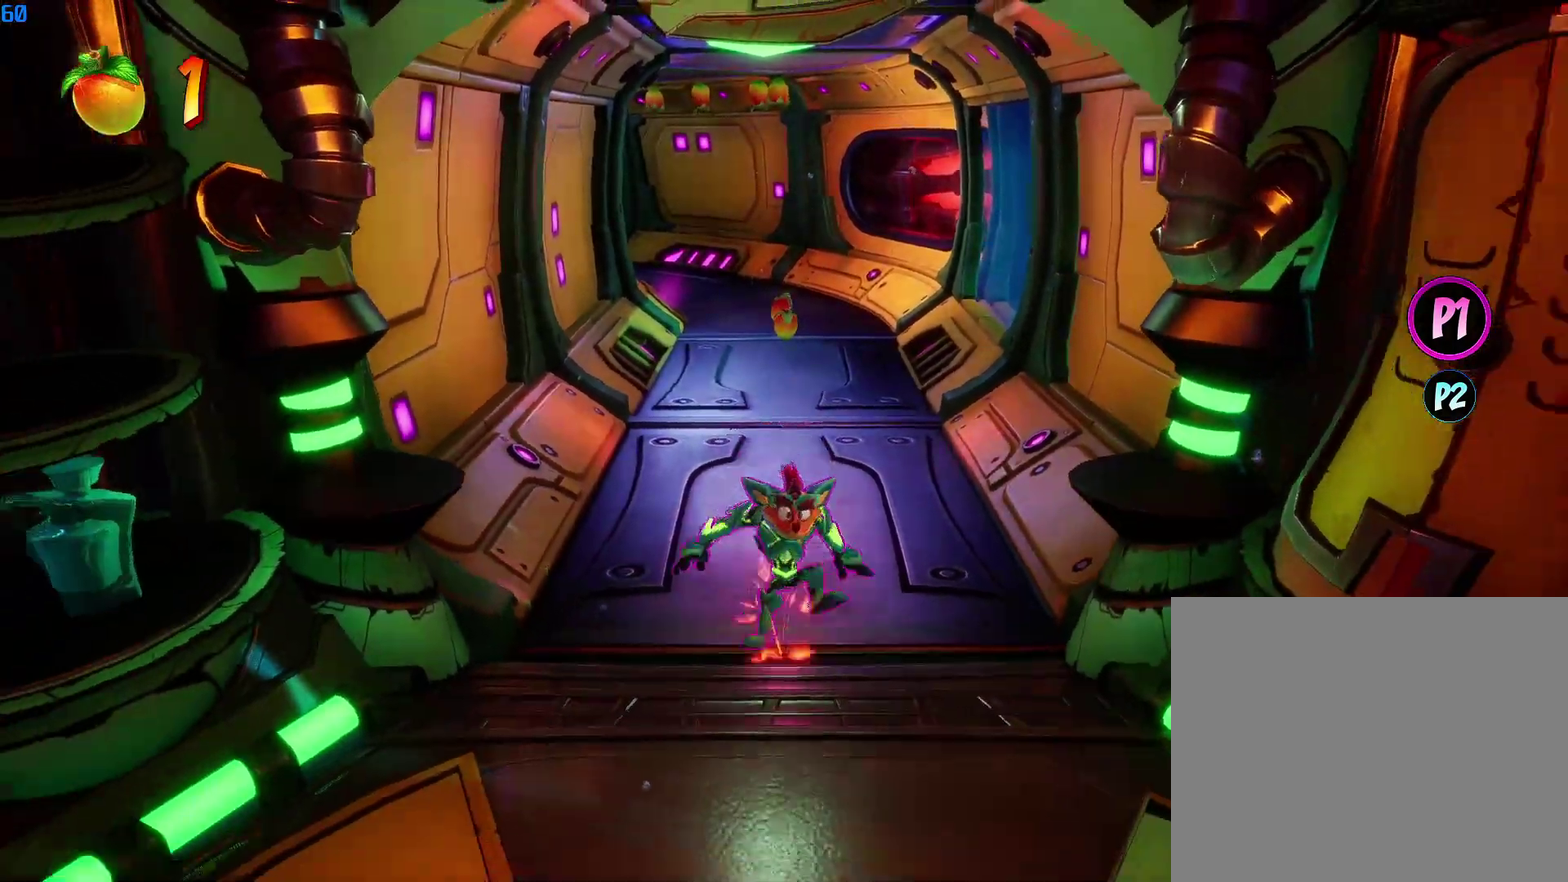
{"buttons": ["CIRCLE"], "right_stick": "center", "events": []}
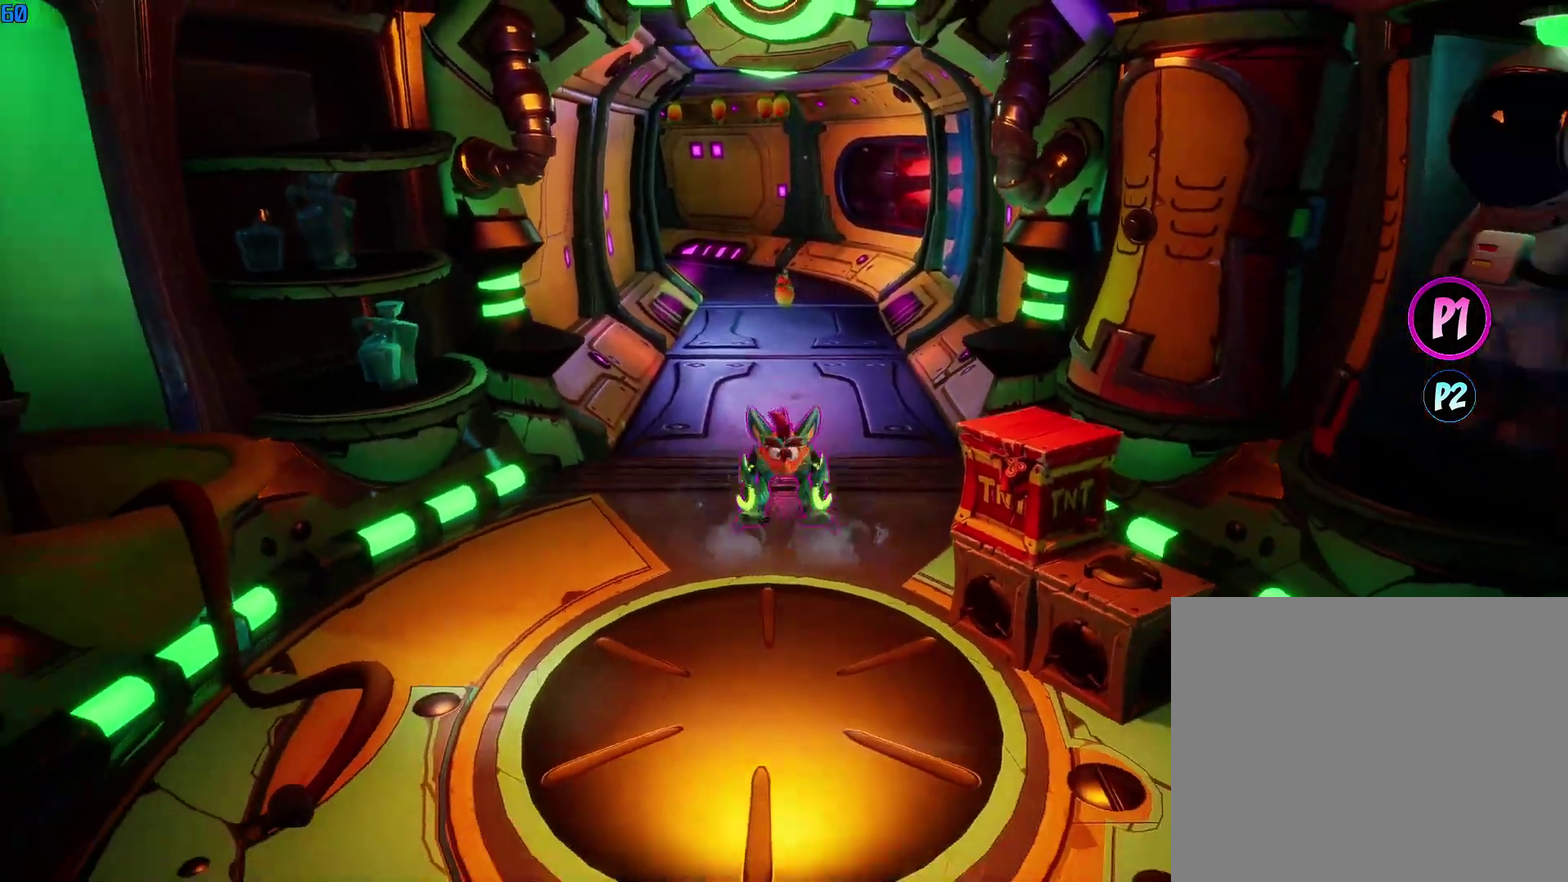
{"buttons": ["CIRCLE"], "right_stick": "center", "events": [[316, "L1", "down"], [383, "L1", "up"]]}
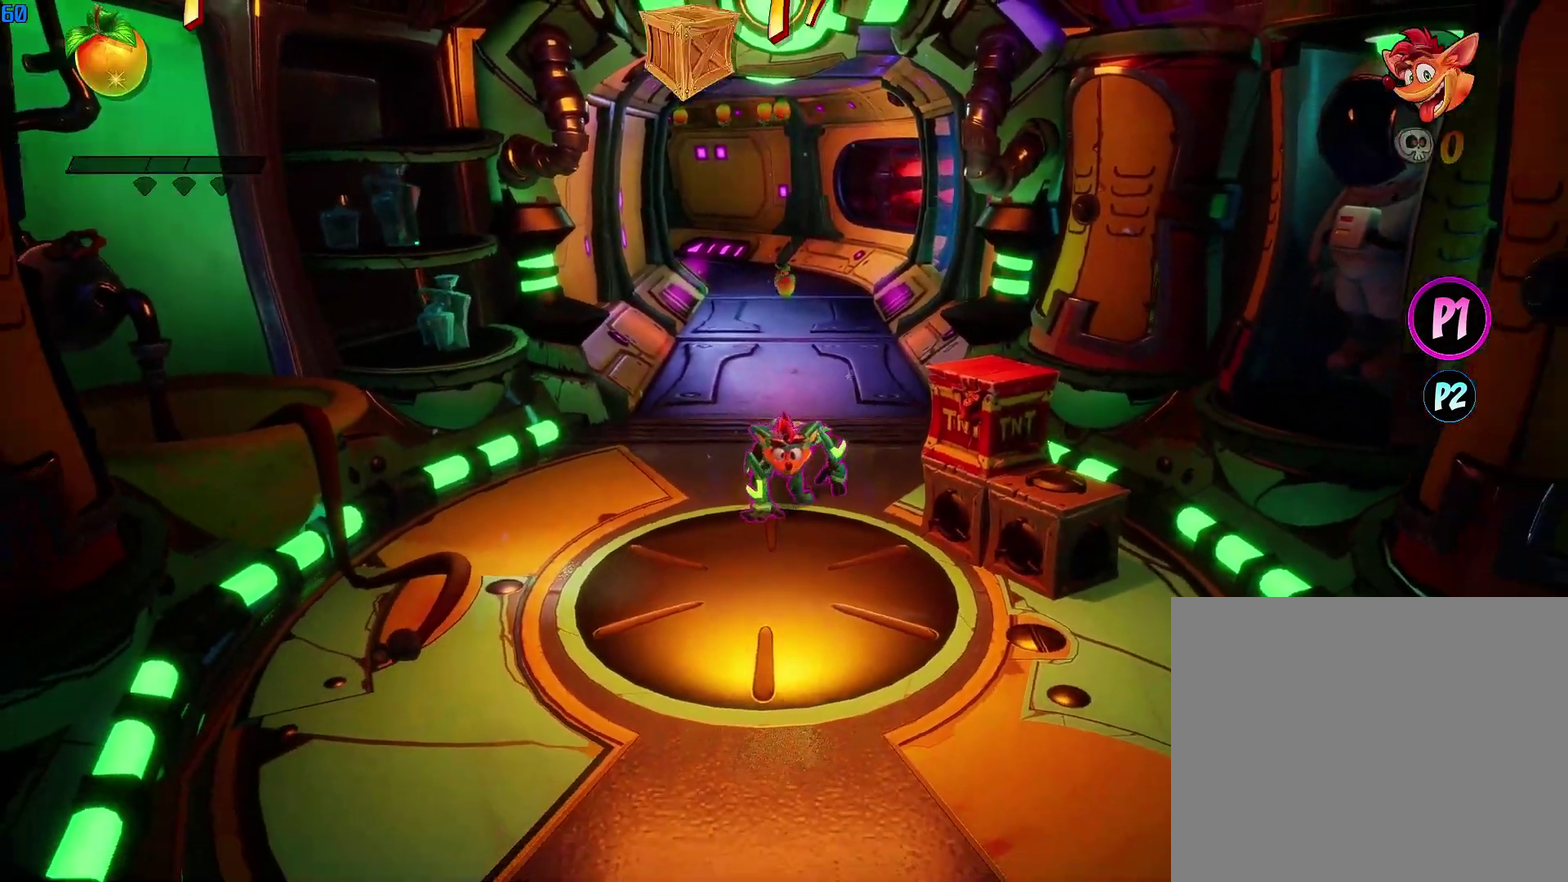
{"buttons": ["CIRCLE"], "right_stick": "center", "events": []}
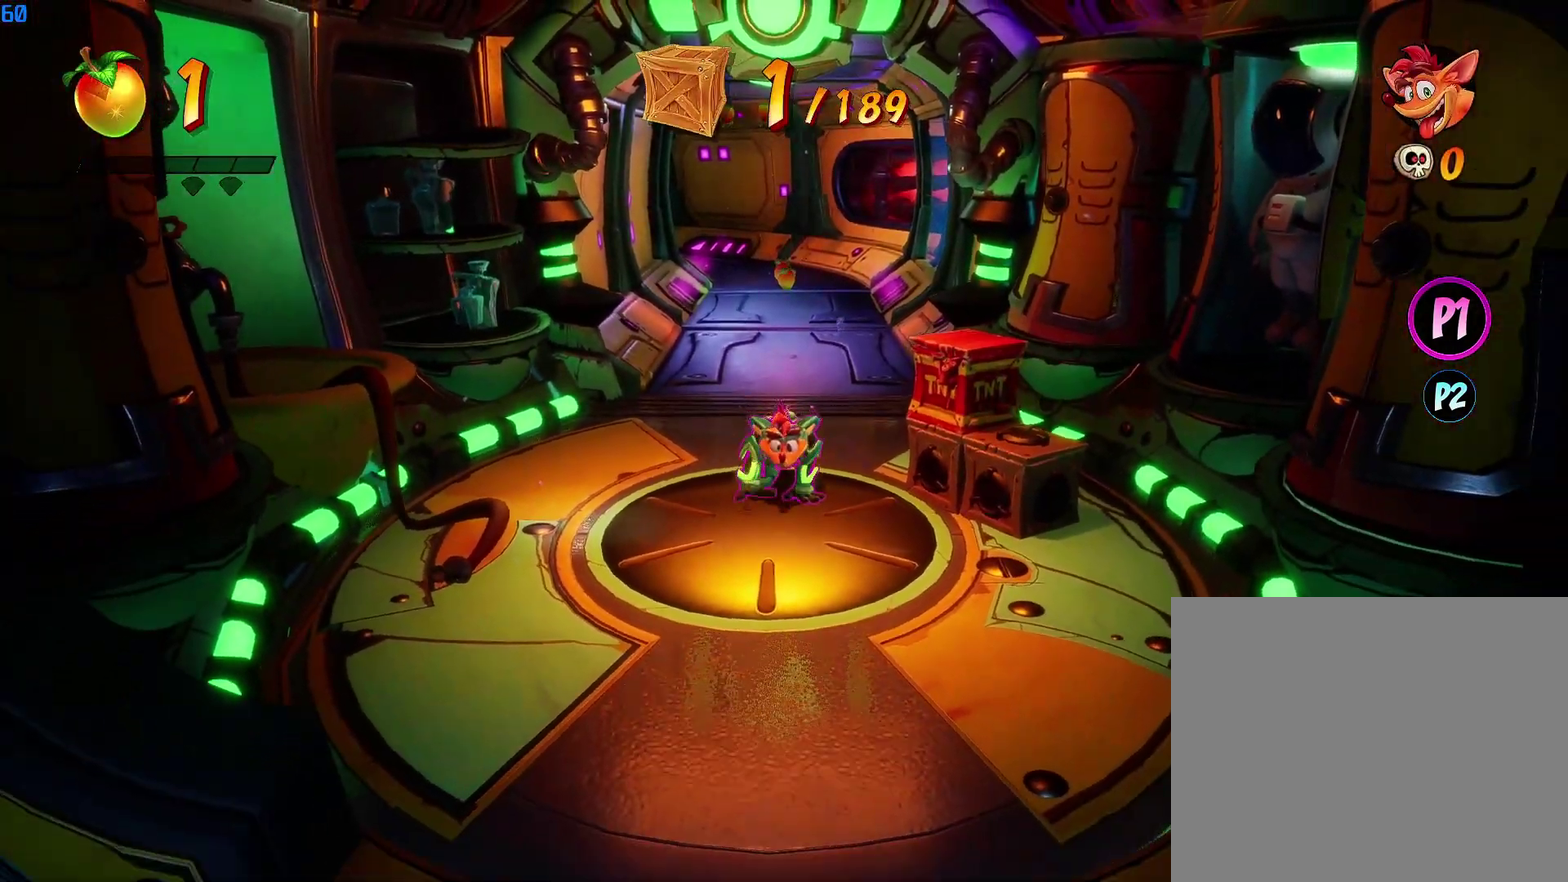
{"buttons": ["CIRCLE"], "right_stick": "center", "events": [[383, "CIRCLE", "up"], [450, "CIRCLE", "down"]]}
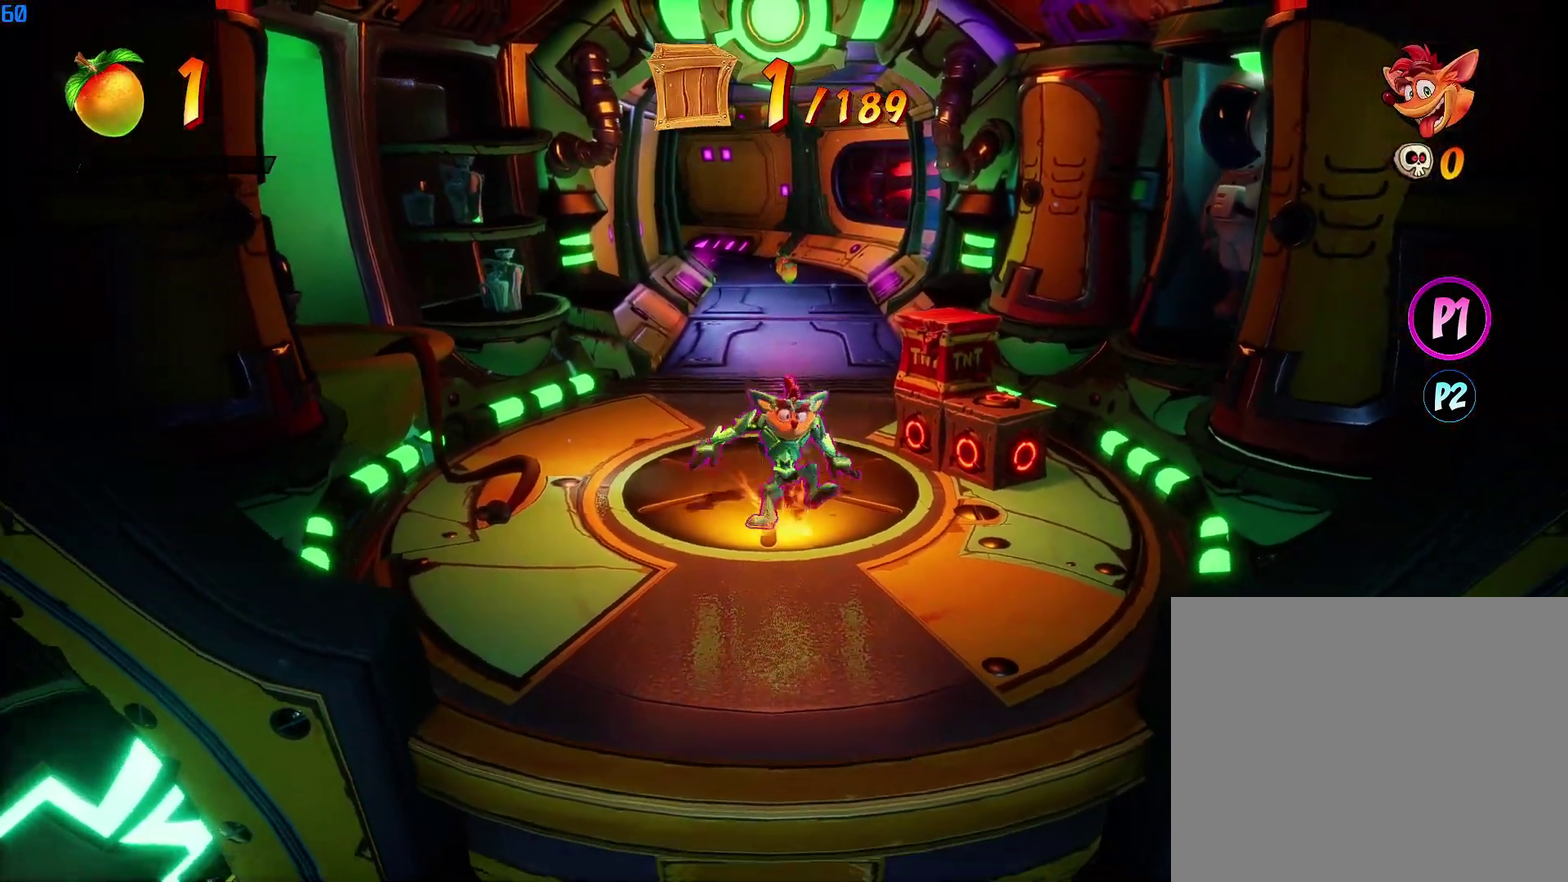
{"buttons": [], "right_stick": "center", "events": [[16, "CIRCLE", "up"], [100, "SQUARE", "down"], [133, "CROSS", "down"], [166, "SQUARE", "up"], [250, "CROSS", "up"], [250, "R1", "down"], [350, "R1", "up"]]}
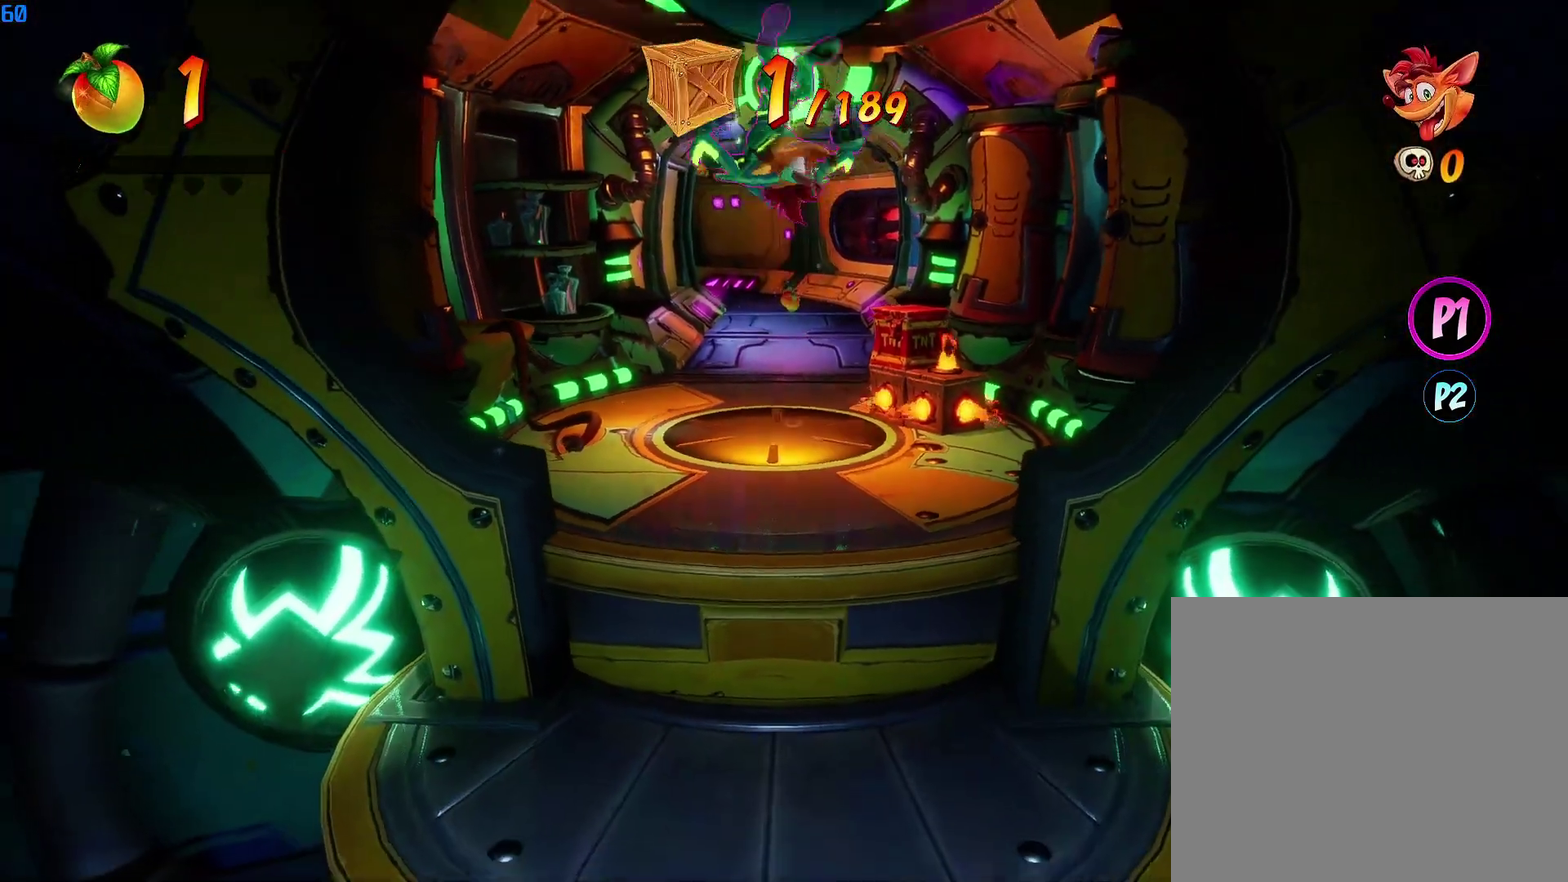
{"buttons": [], "right_stick": "center", "events": [[233, "CROSS", "down"], [300, "CROSS", "up"]]}
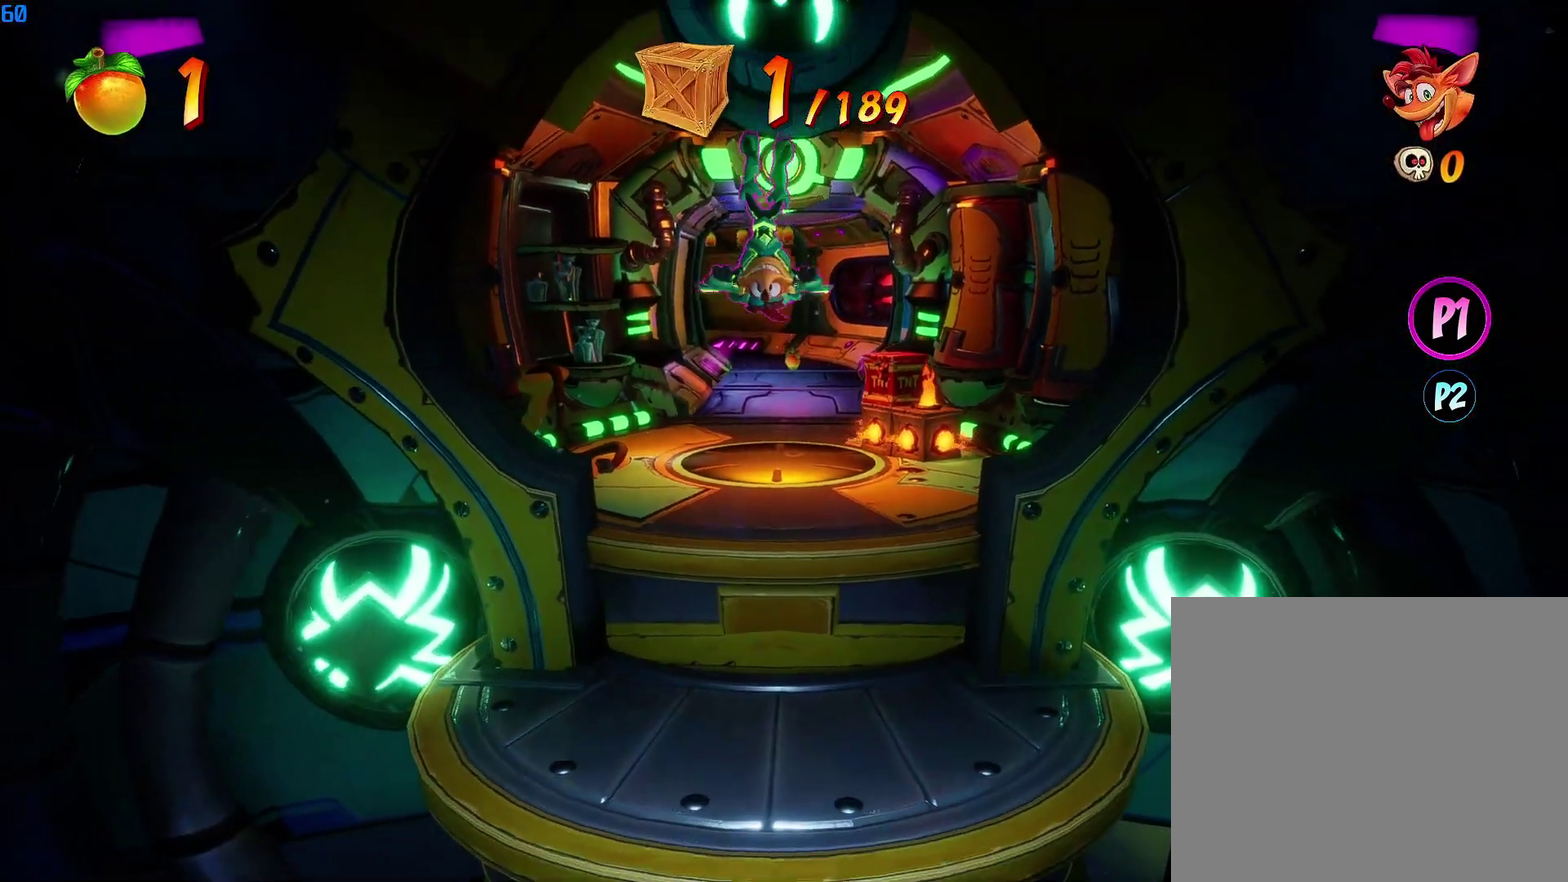
{"buttons": [], "right_stick": "center", "events": []}
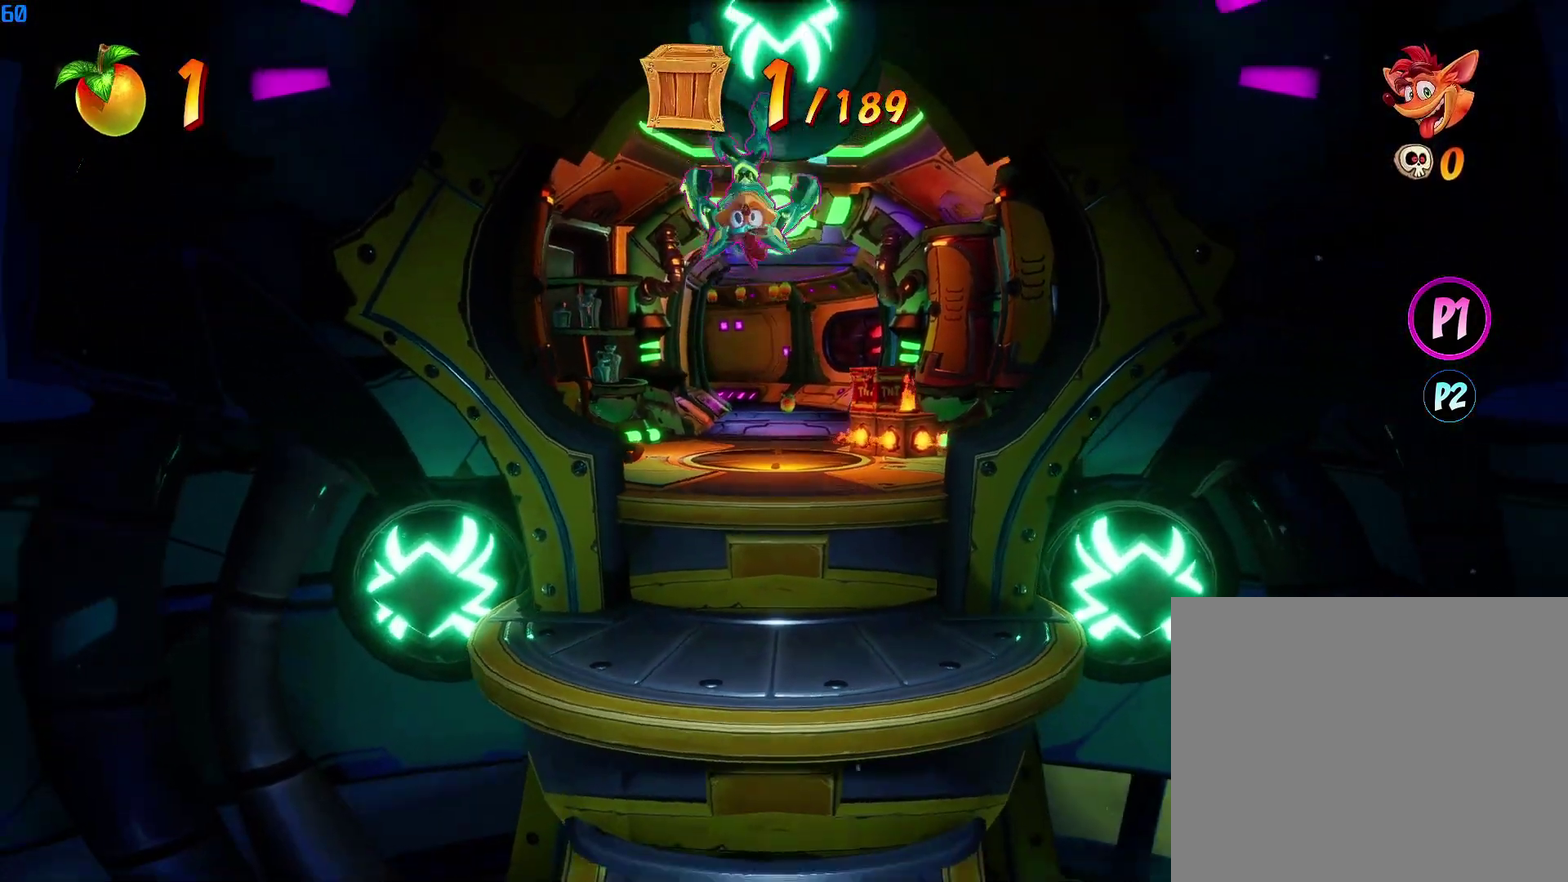
{"buttons": [], "right_stick": "center", "events": []}
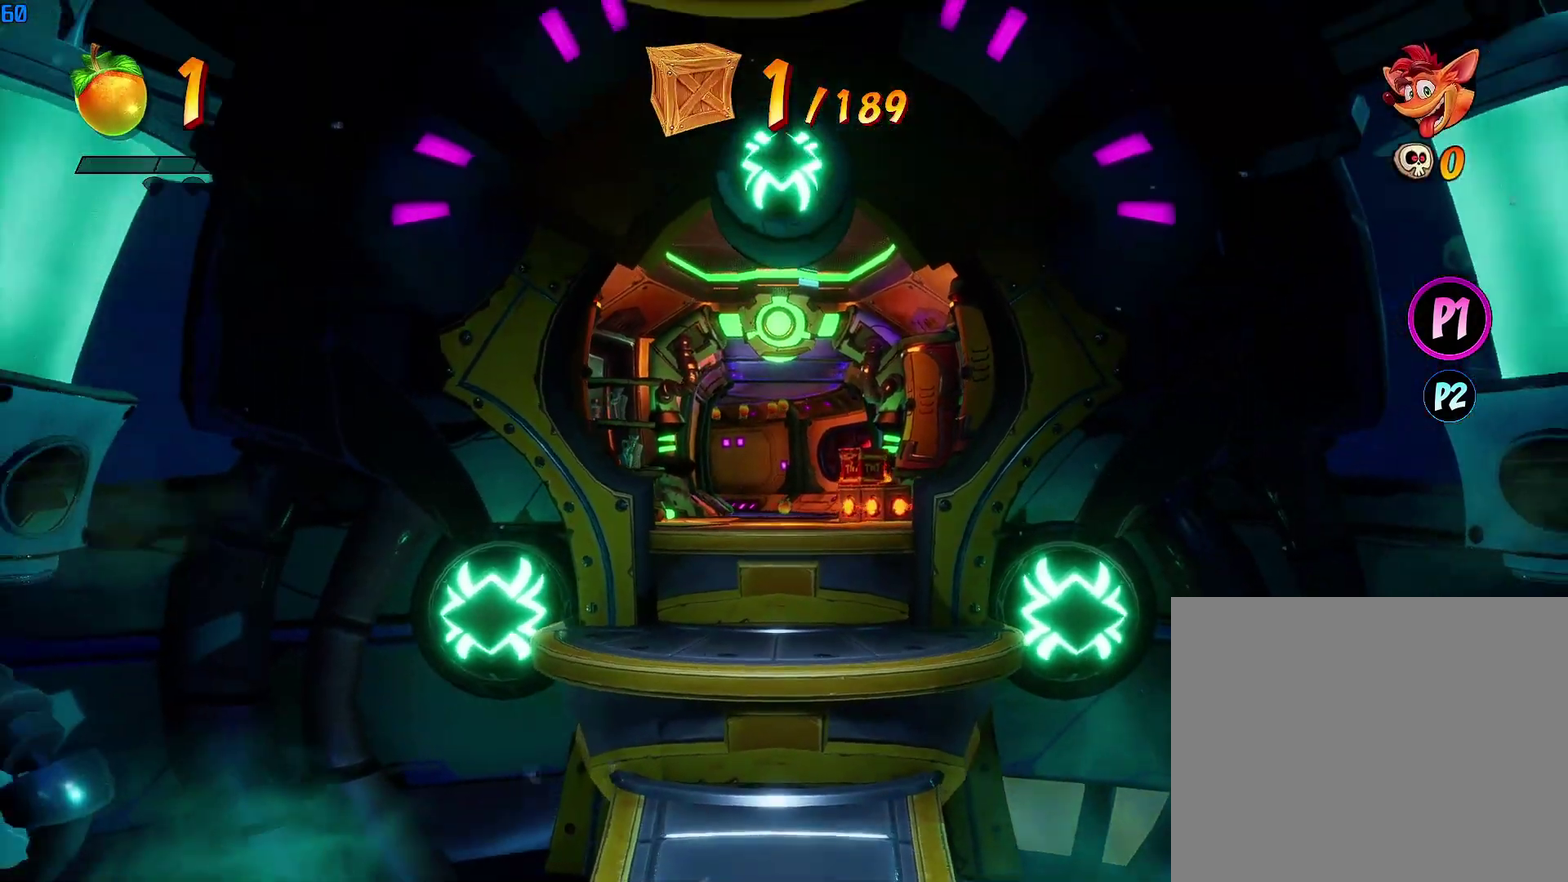
{"buttons": [], "right_stick": "center", "events": []}
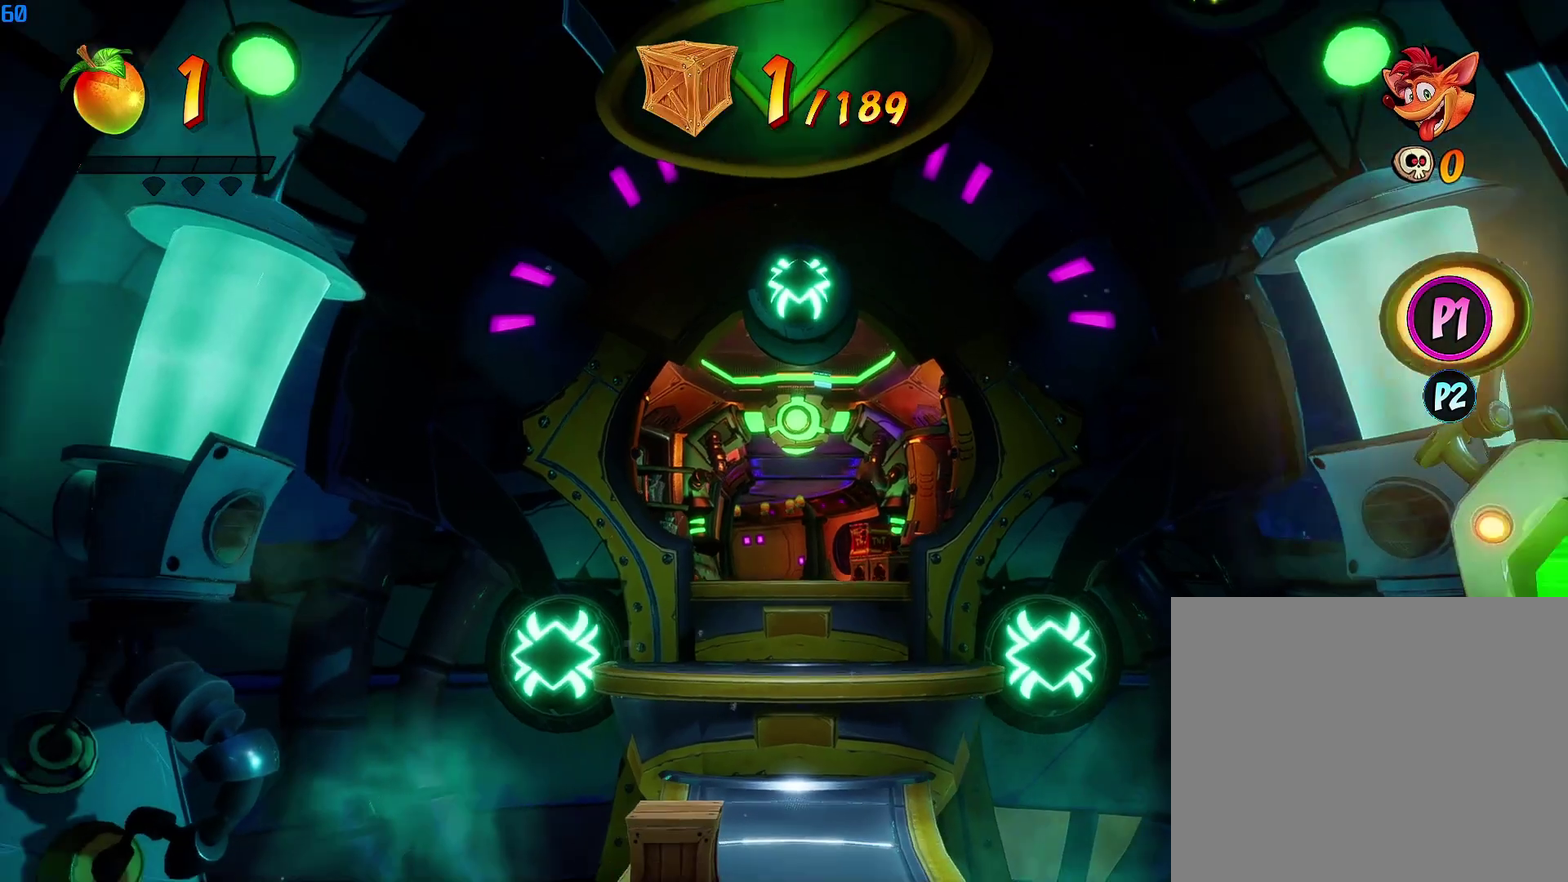
{"buttons": [], "right_stick": "center", "events": []}
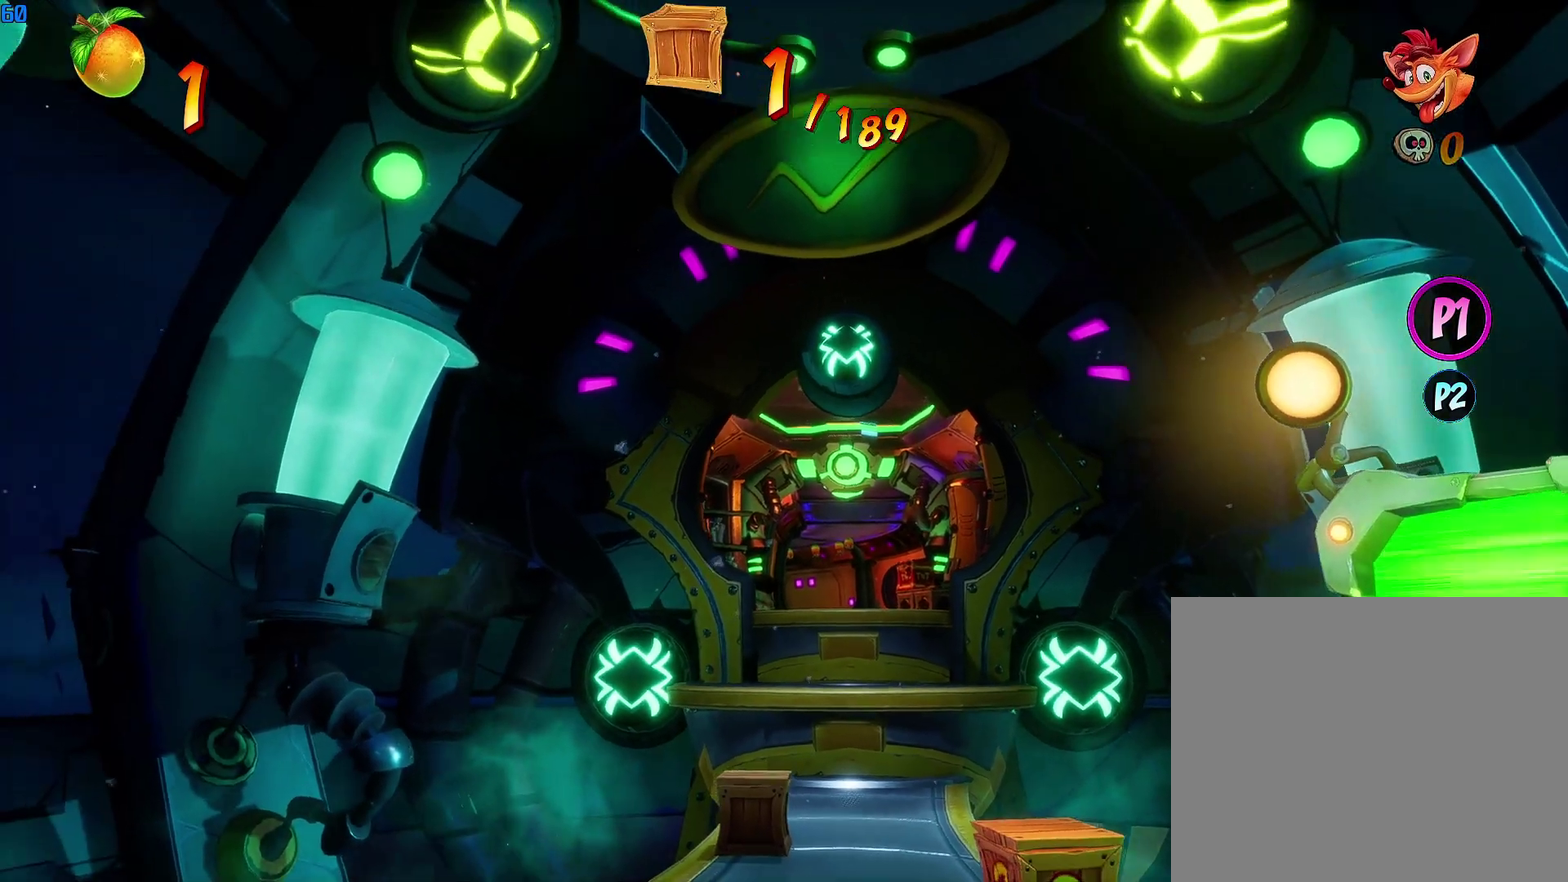
{"buttons": [], "right_stick": "center", "events": []}
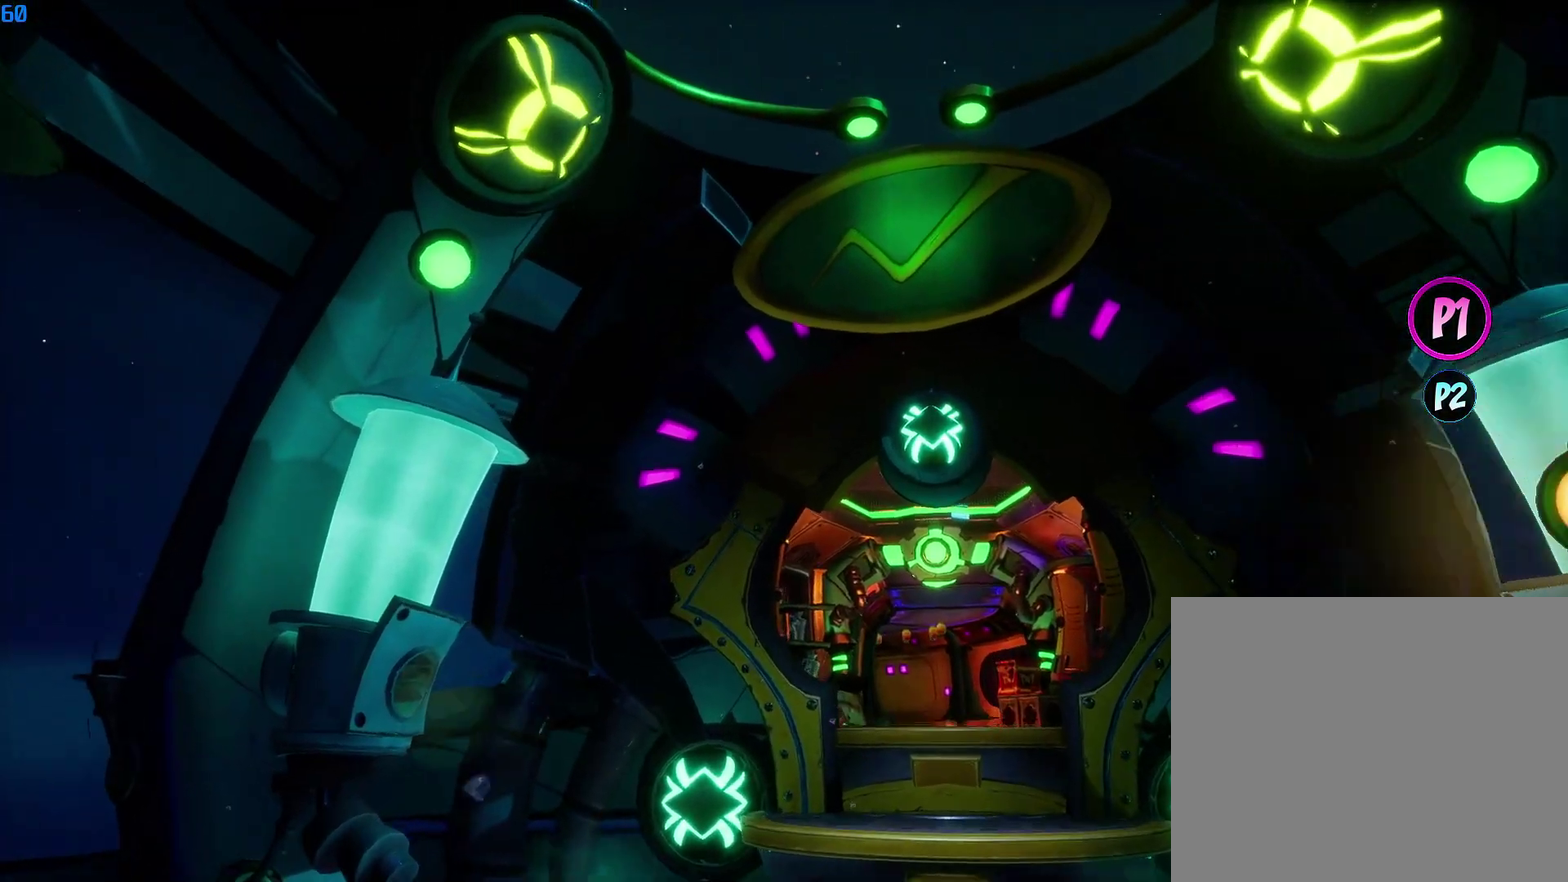
{"buttons": [], "right_stick": "center", "events": []}
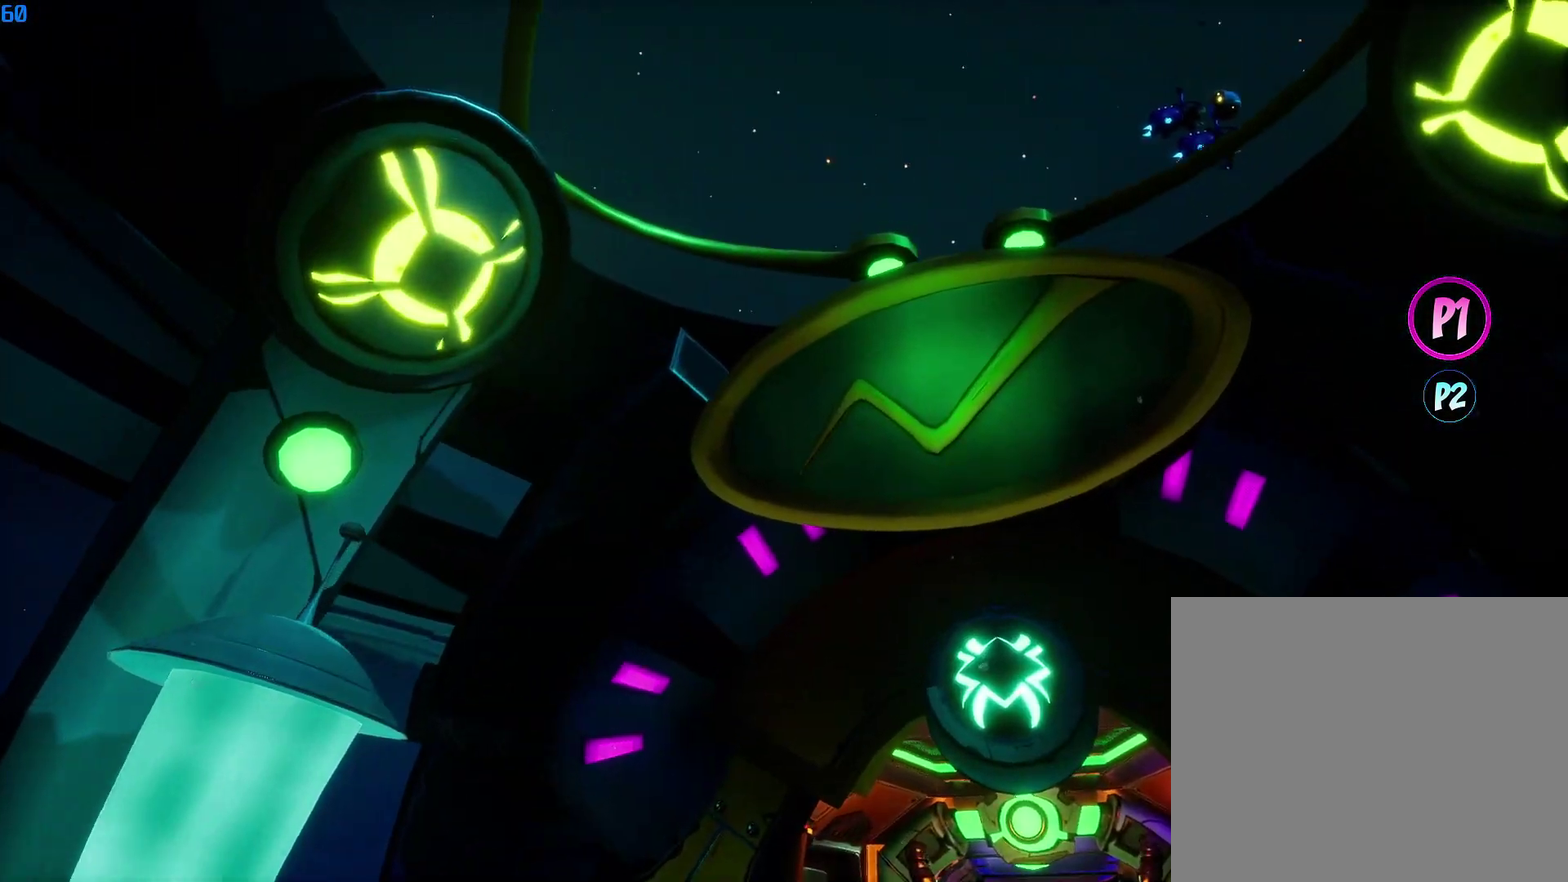
{"buttons": [], "right_stick": "center", "events": [[100, "R1", "down"], [200, "R1", "up"]]}
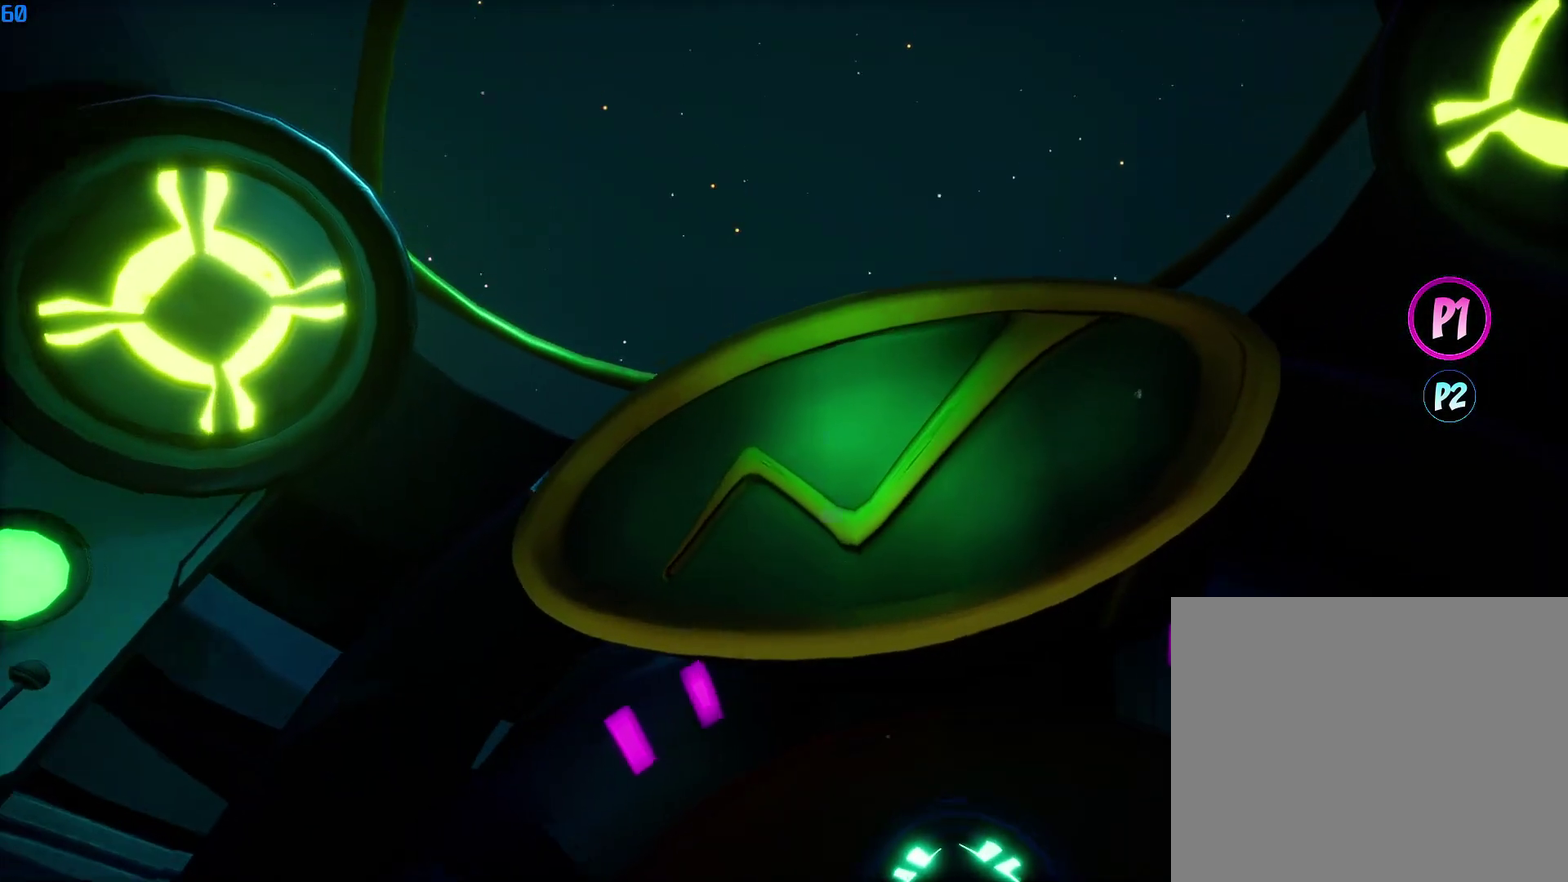
{"buttons": [], "right_stick": "center", "events": []}
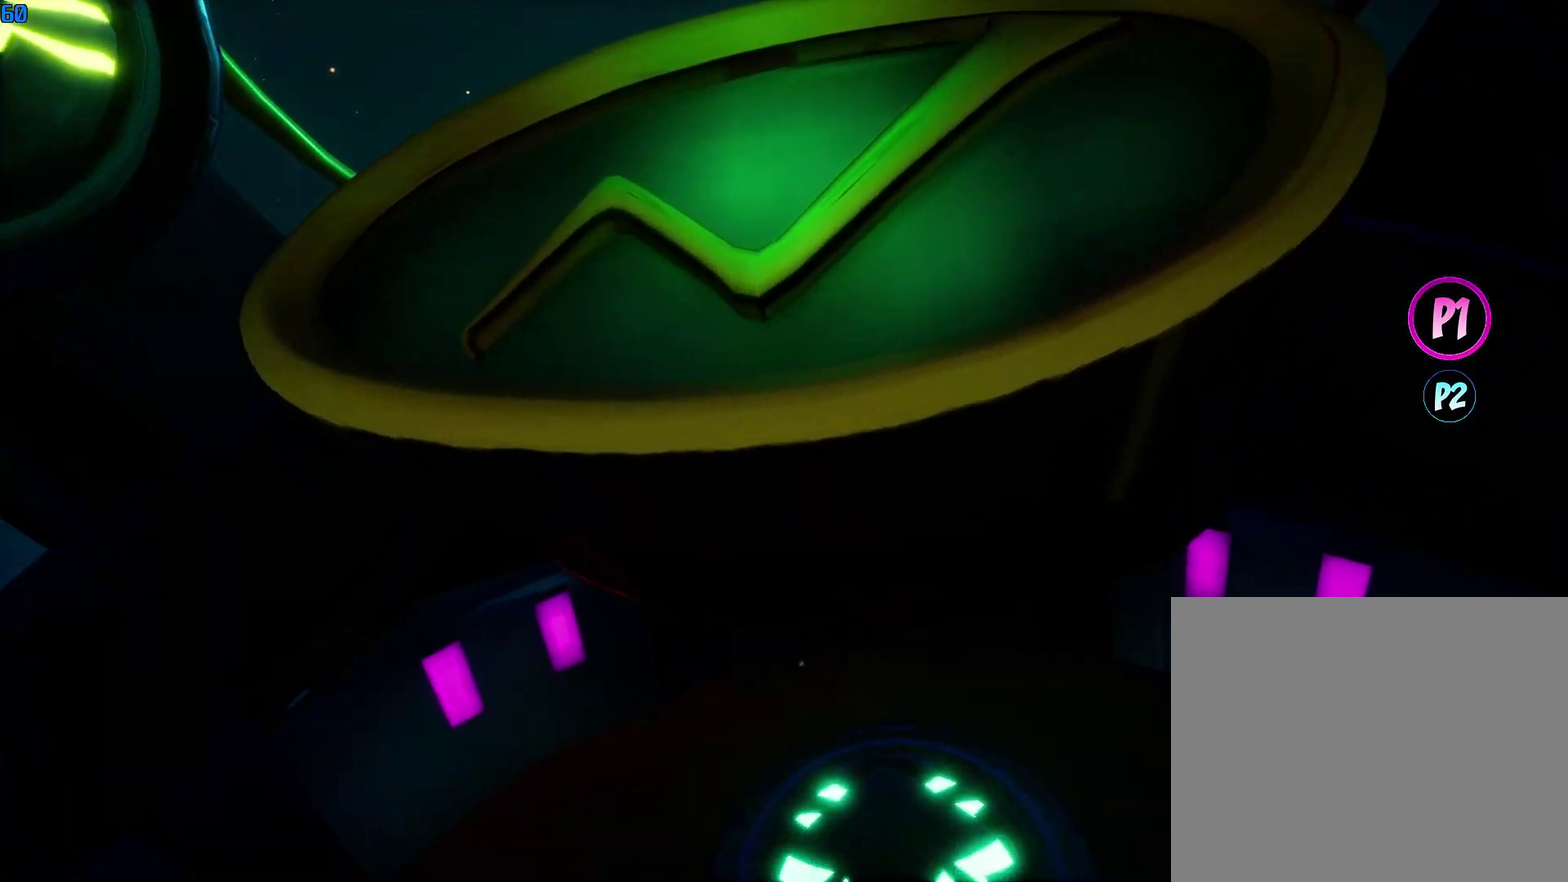
{"buttons": [], "right_stick": "center", "events": []}
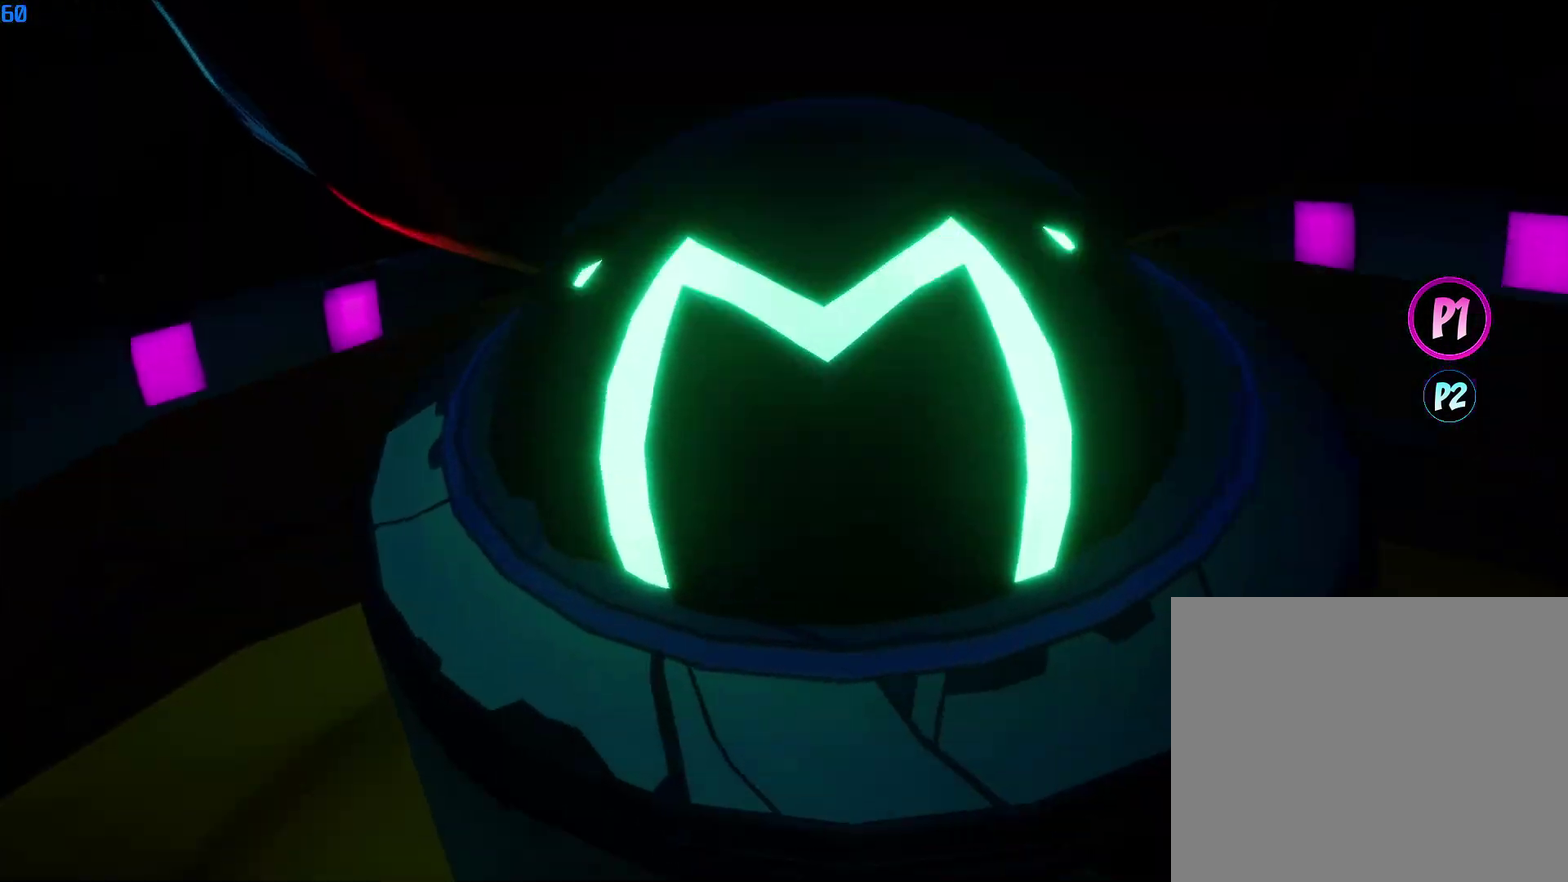
{"buttons": [], "right_stick": "center", "events": []}
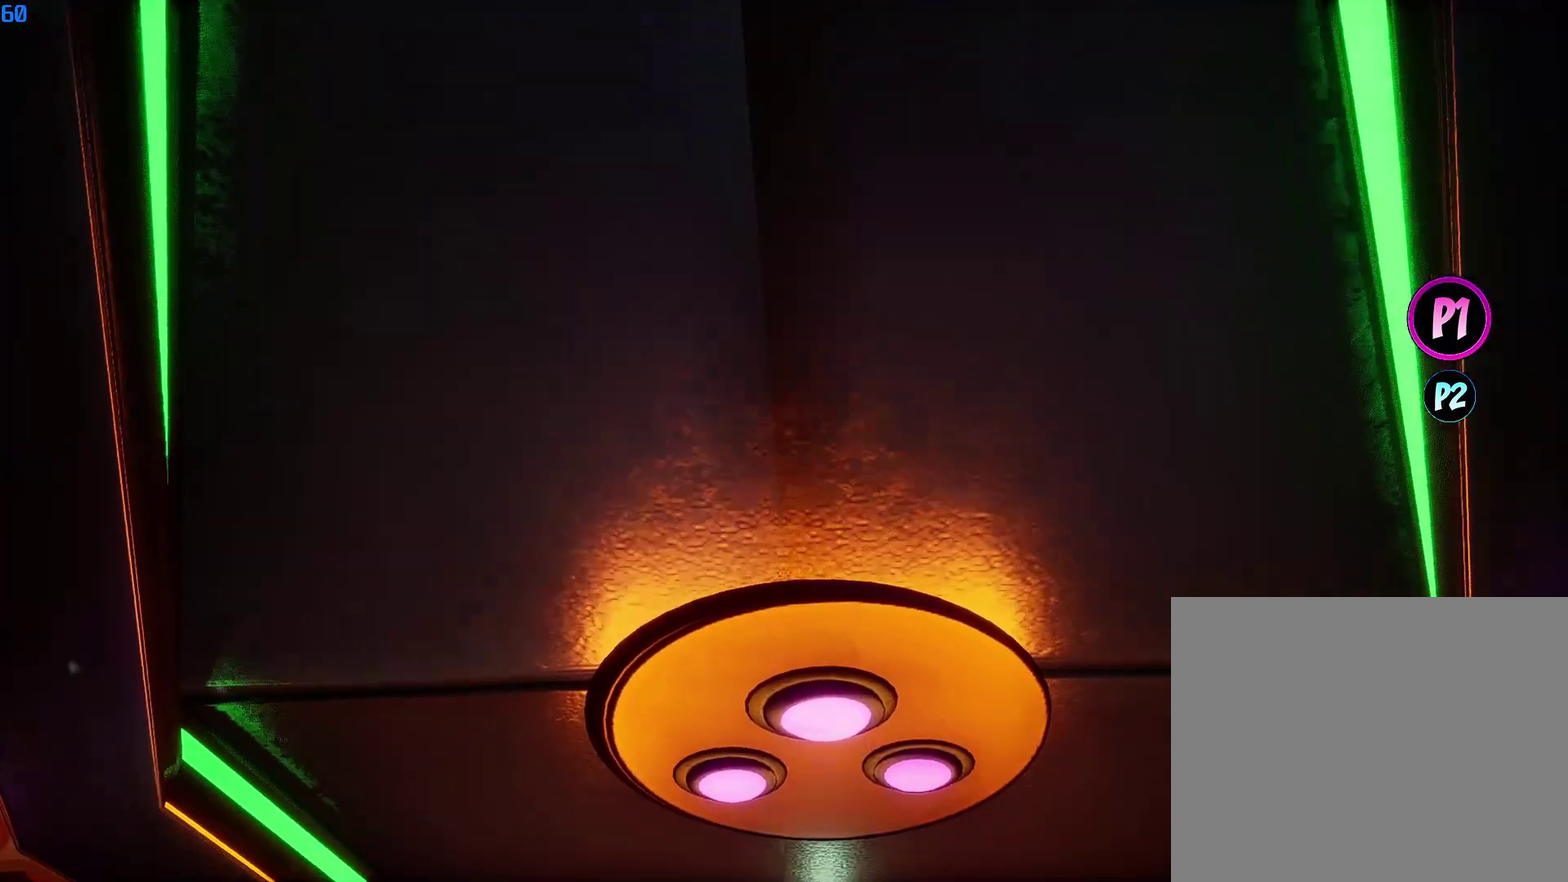
{"buttons": ["CROSS"], "right_stick": "center", "events": [[416, "CROSS", "down"]]}
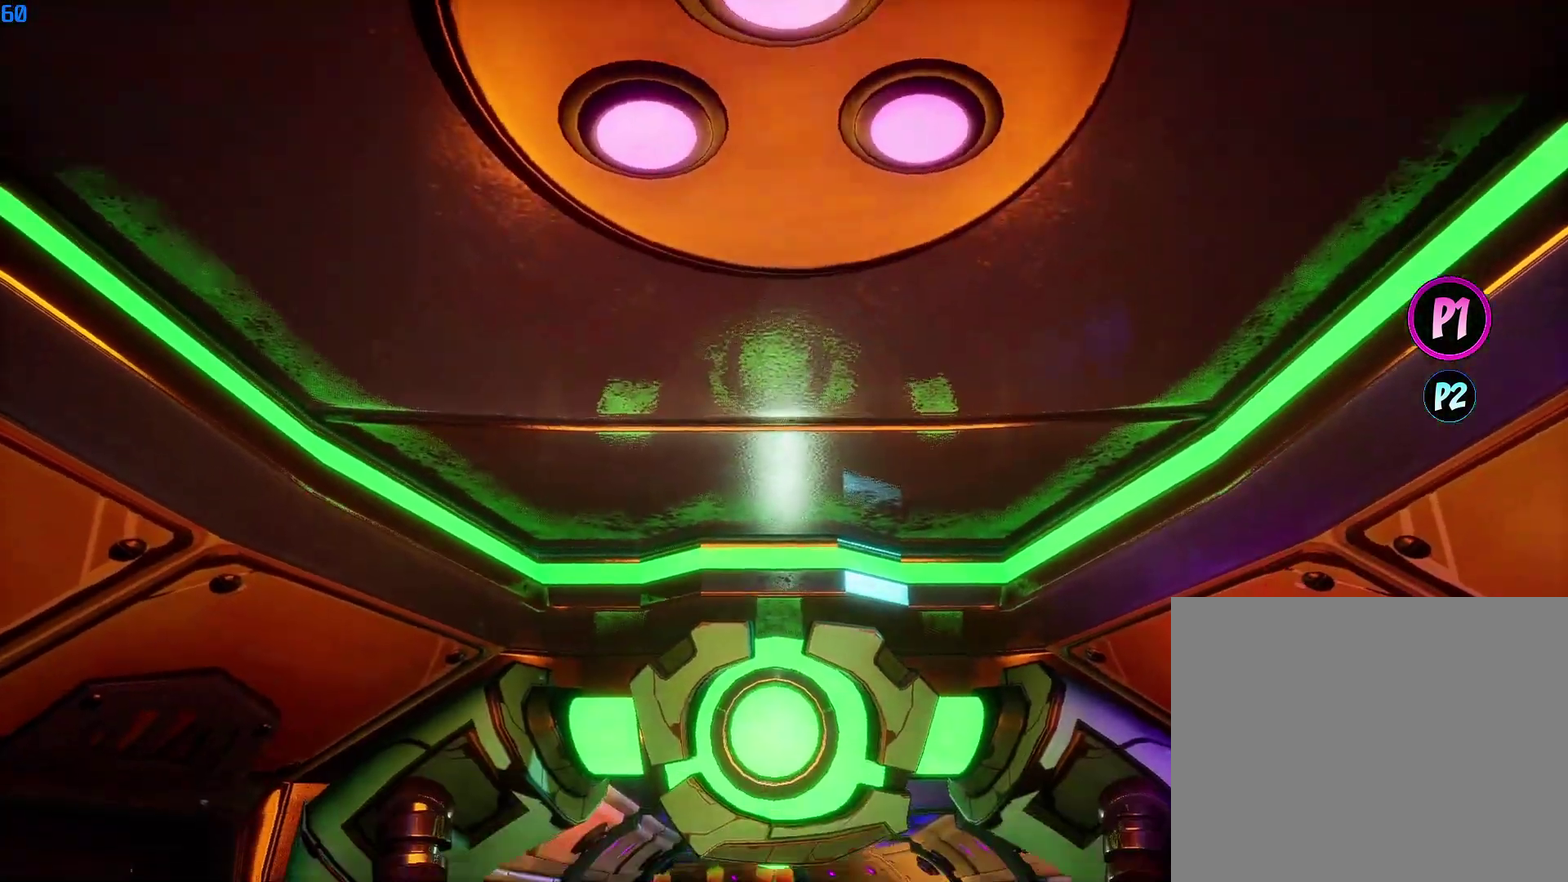
{"buttons": ["CROSS"], "right_stick": "center", "events": []}
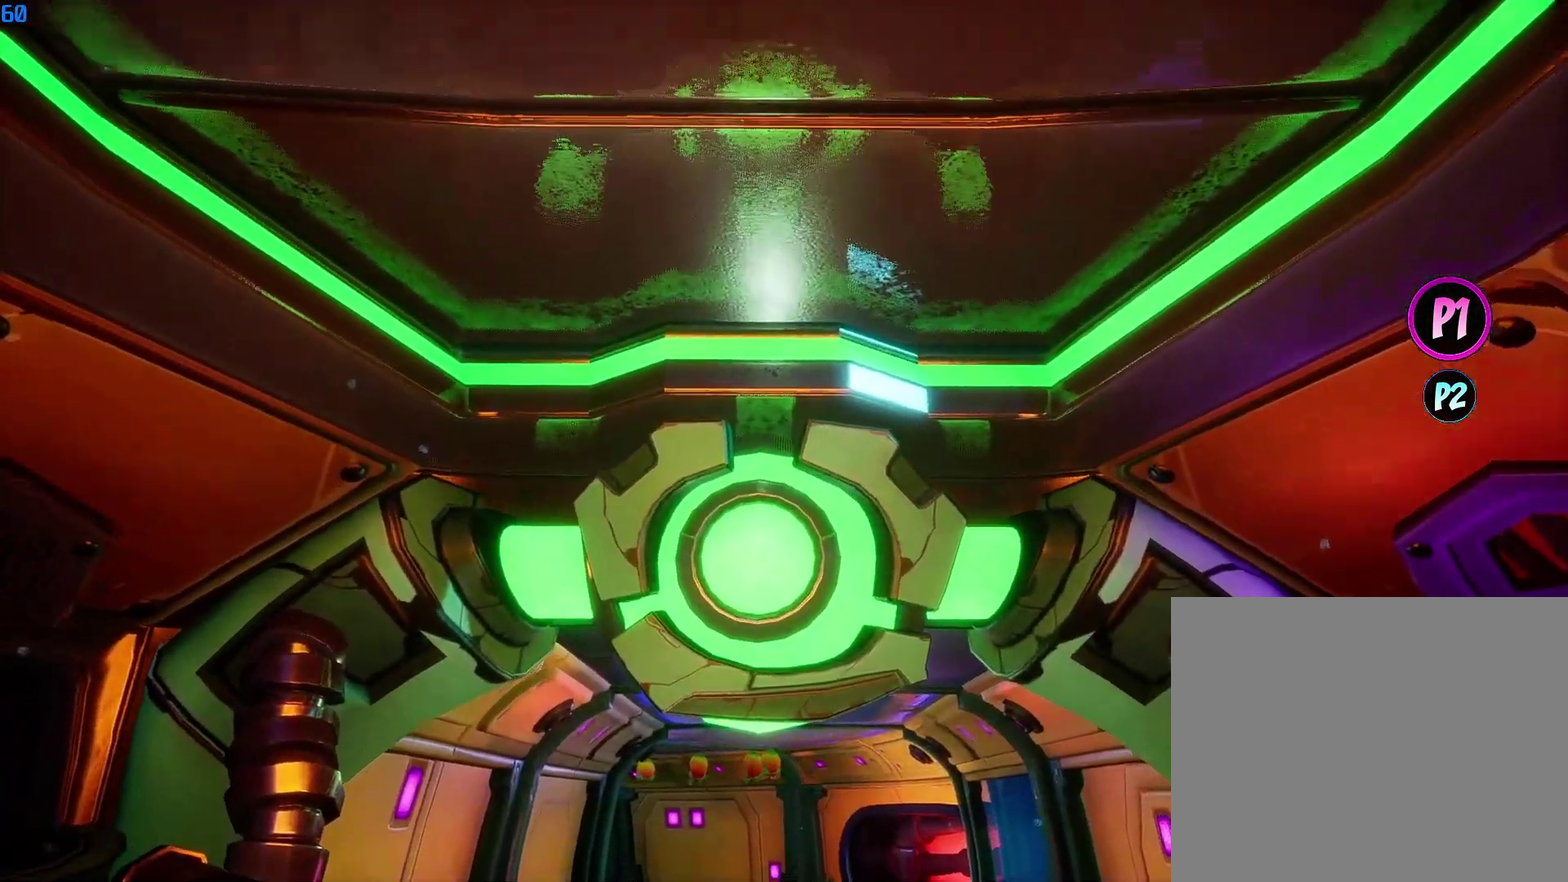
{"buttons": [], "right_stick": "center", "events": [[150, "CROSS", "up"]]}
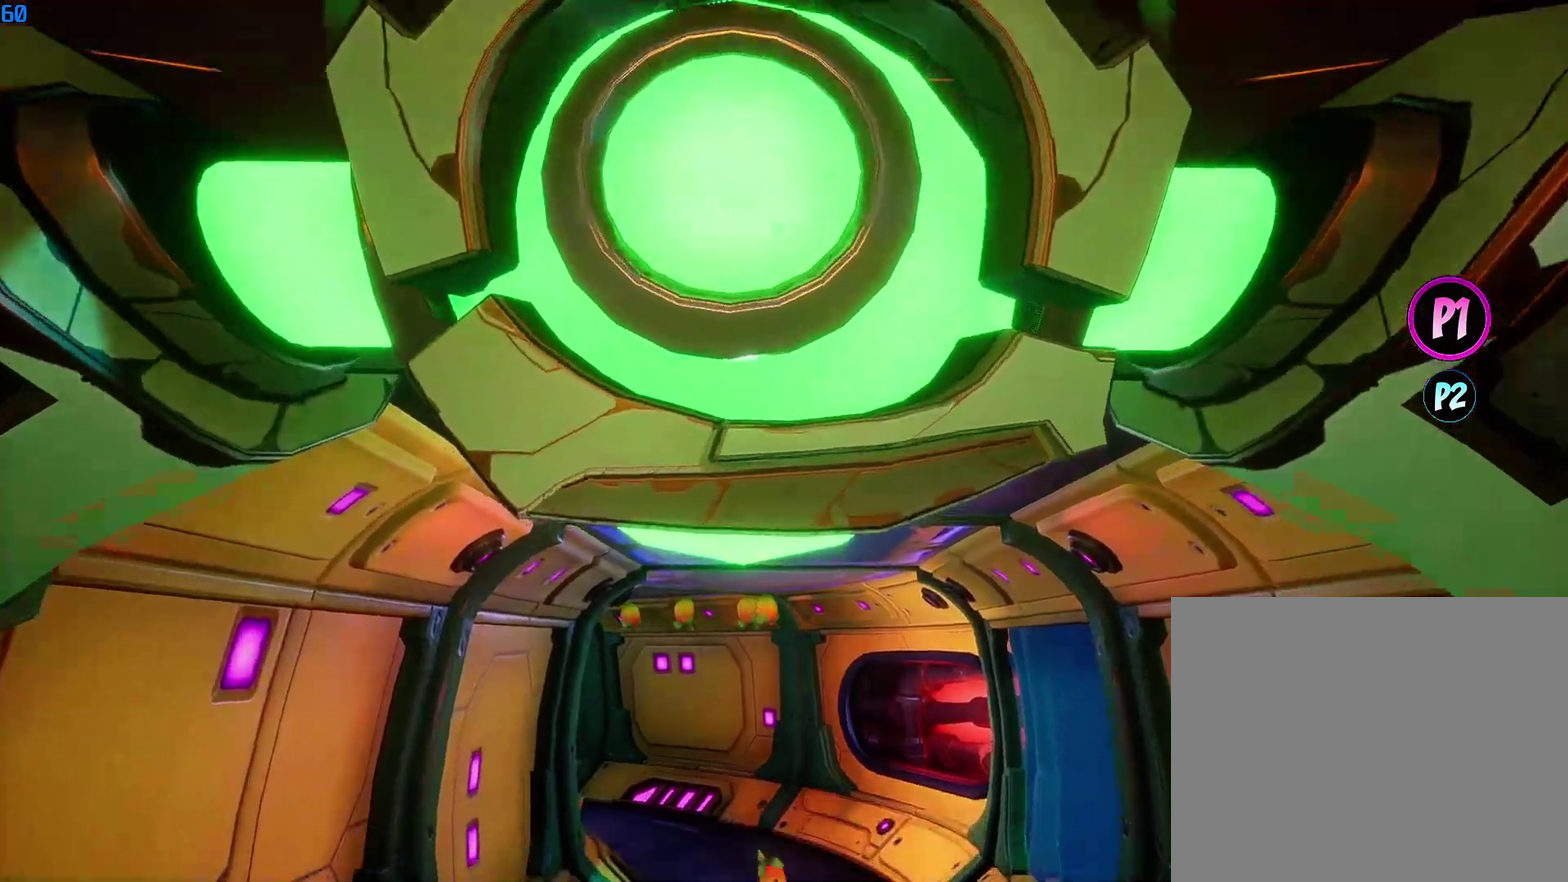
{"buttons": [], "right_stick": "center", "events": []}
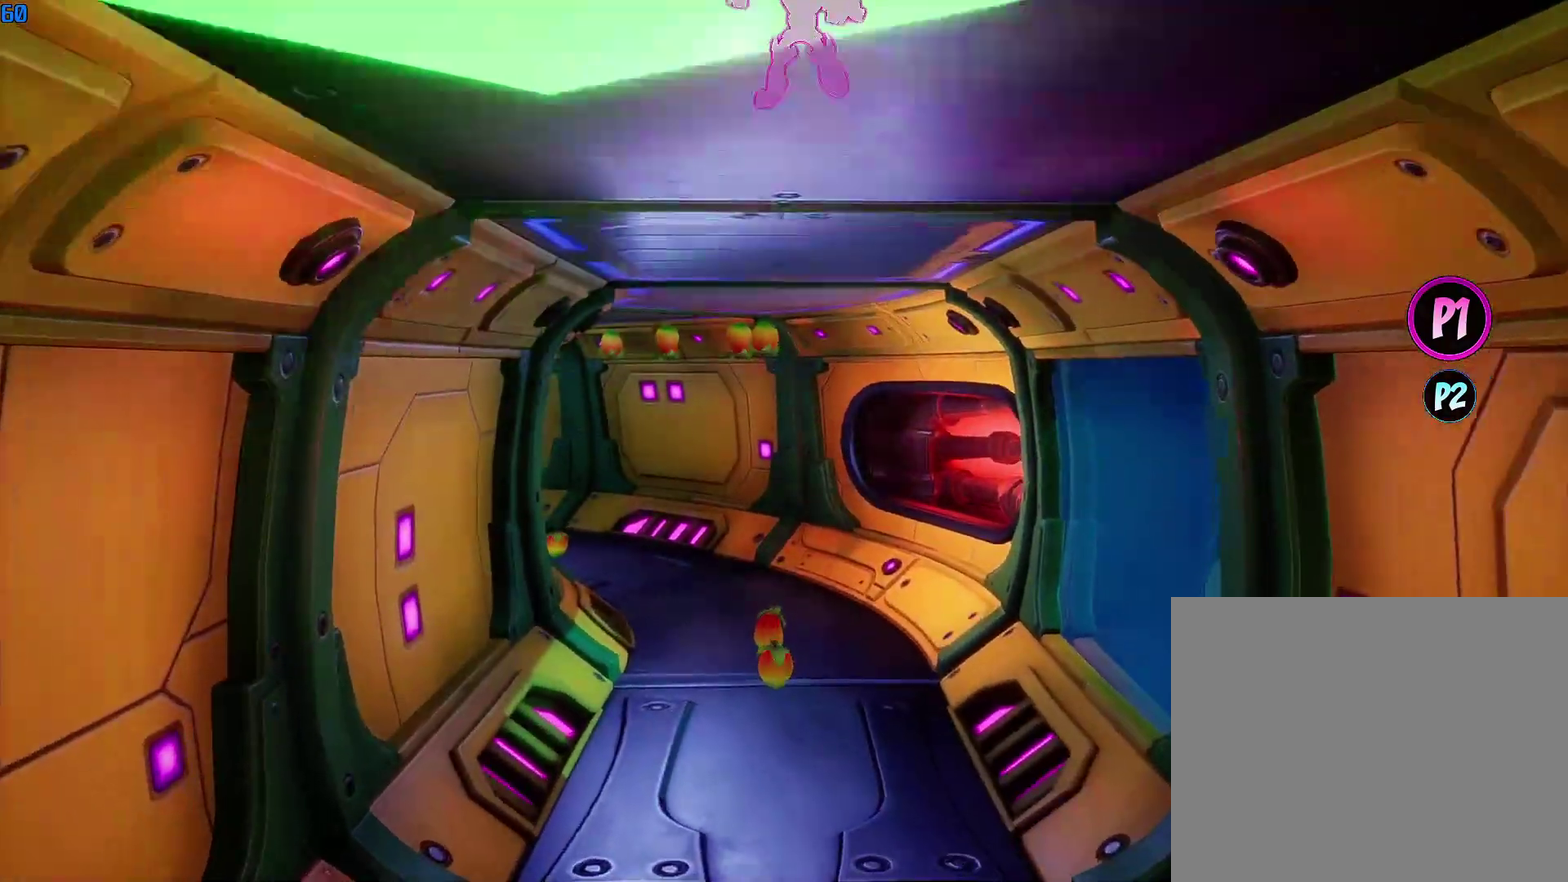
{"buttons": ["CIRCLE"], "right_stick": "center", "events": [[50, "CIRCLE", "down"], [150, "CIRCLE", "up"], [216, "SQUARE", "down"], [300, "SQUARE", "up"], [433, "CIRCLE", "down"]]}
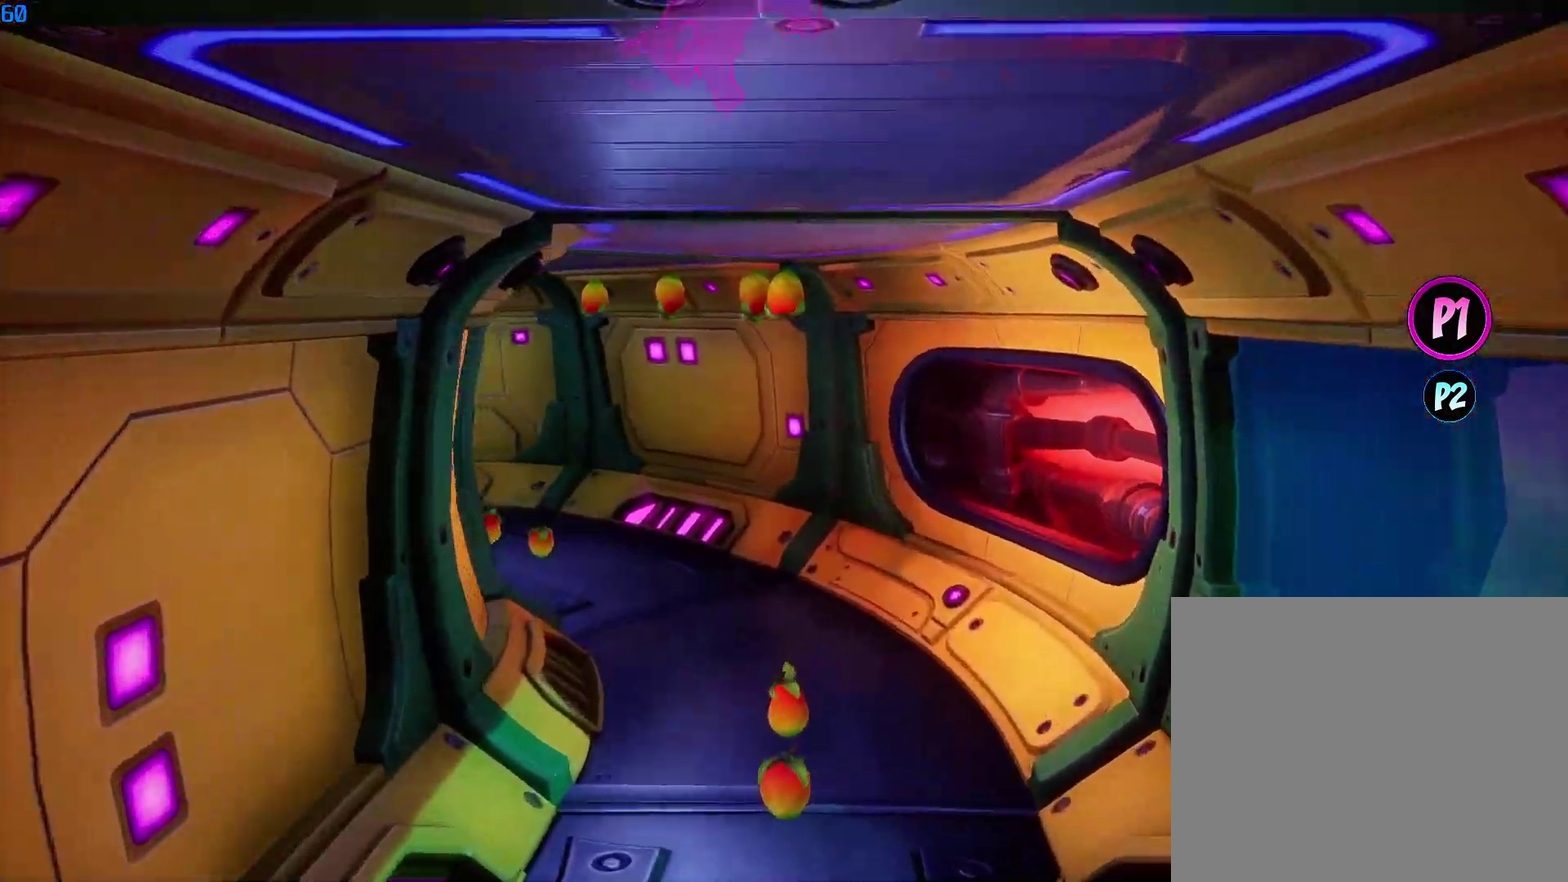
{"buttons": ["SQUARE"], "right_stick": "center", "events": [[16, "CIRCLE", "up"], [100, "SQUARE", "down"], [183, "SQUARE", "up"], [316, "CIRCLE", "down"], [400, "CIRCLE", "up"], [483, "SQUARE", "down"]]}
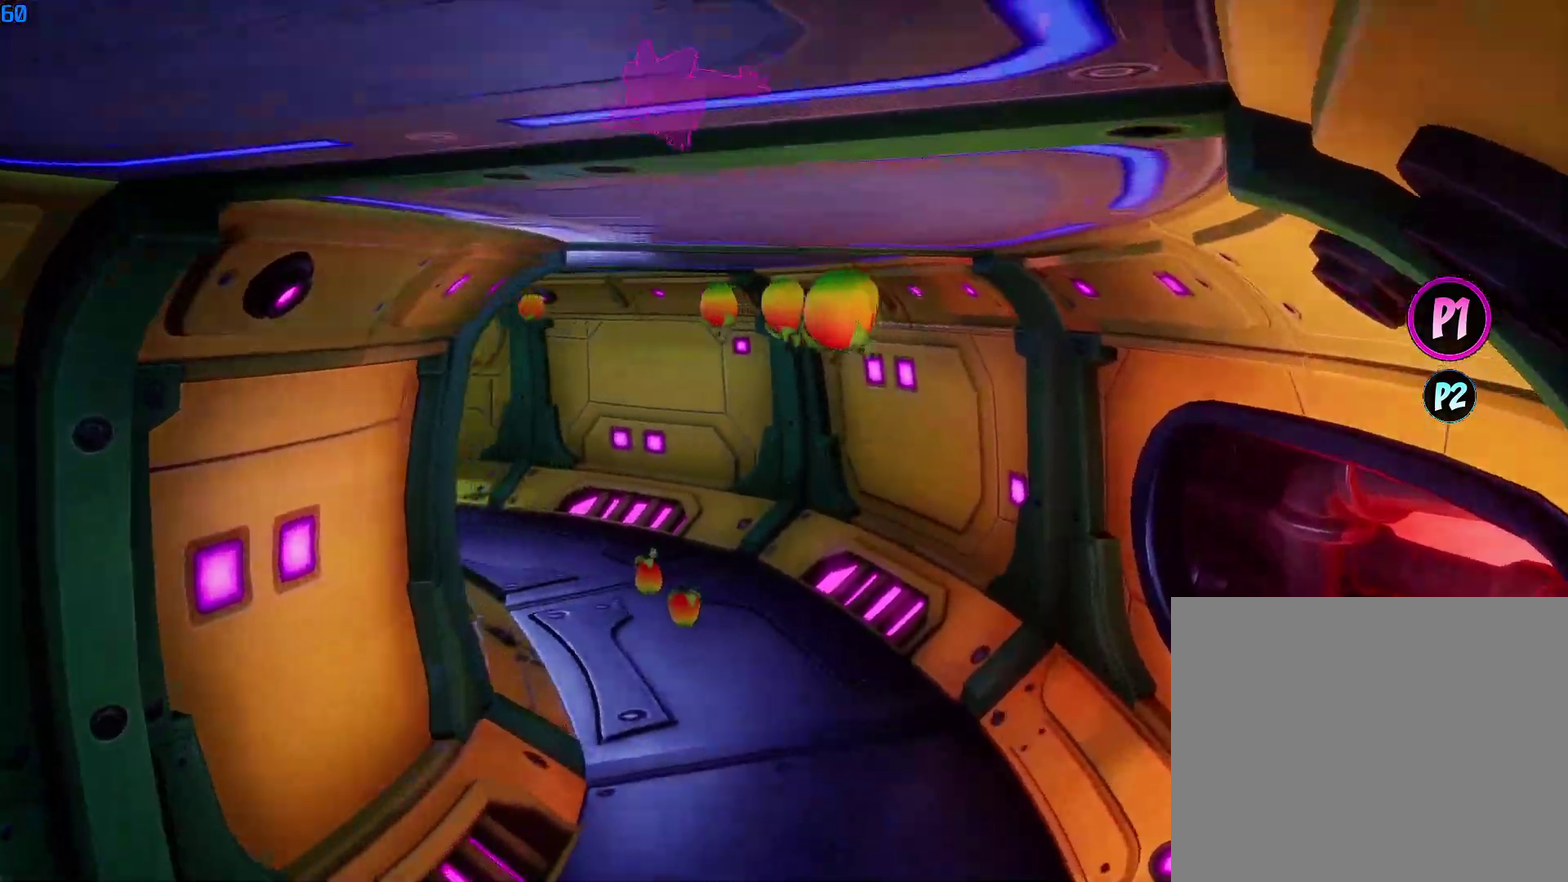
{"buttons": [], "right_stick": "center", "events": [[83, "SQUARE", "up"], [216, "CIRCLE", "down"], [283, "CIRCLE", "up"], [383, "SQUARE", "down"], [450, "SQUARE", "up"]]}
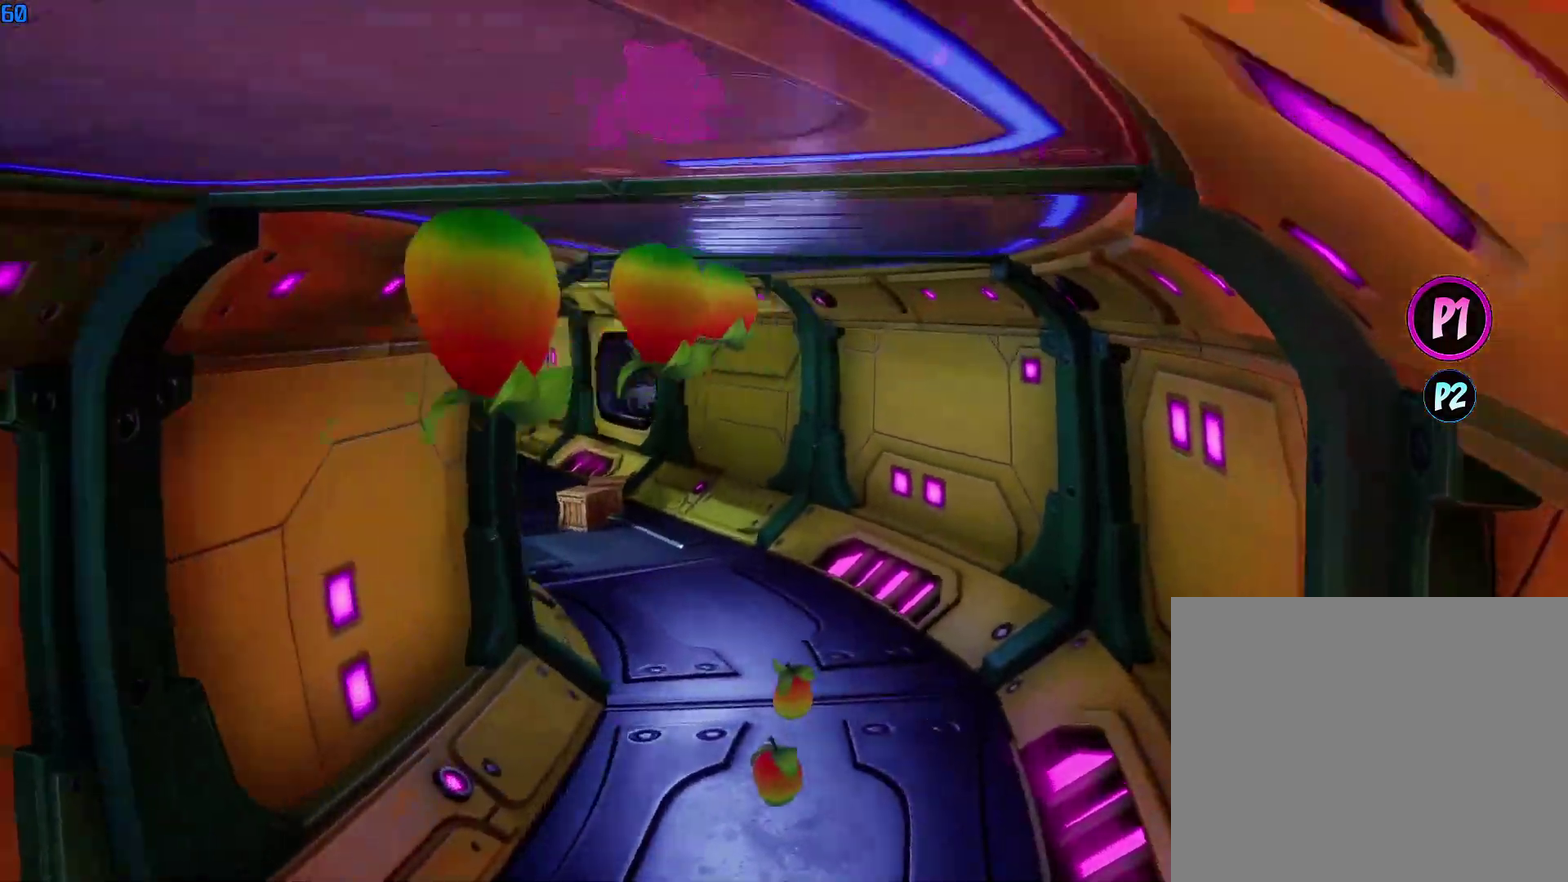
{"buttons": ["CIRCLE"], "right_stick": "center", "events": [[100, "CIRCLE", "down"], [183, "CIRCLE", "up"], [266, "SQUARE", "down"], [333, "SQUARE", "up"], [466, "CIRCLE", "down"]]}
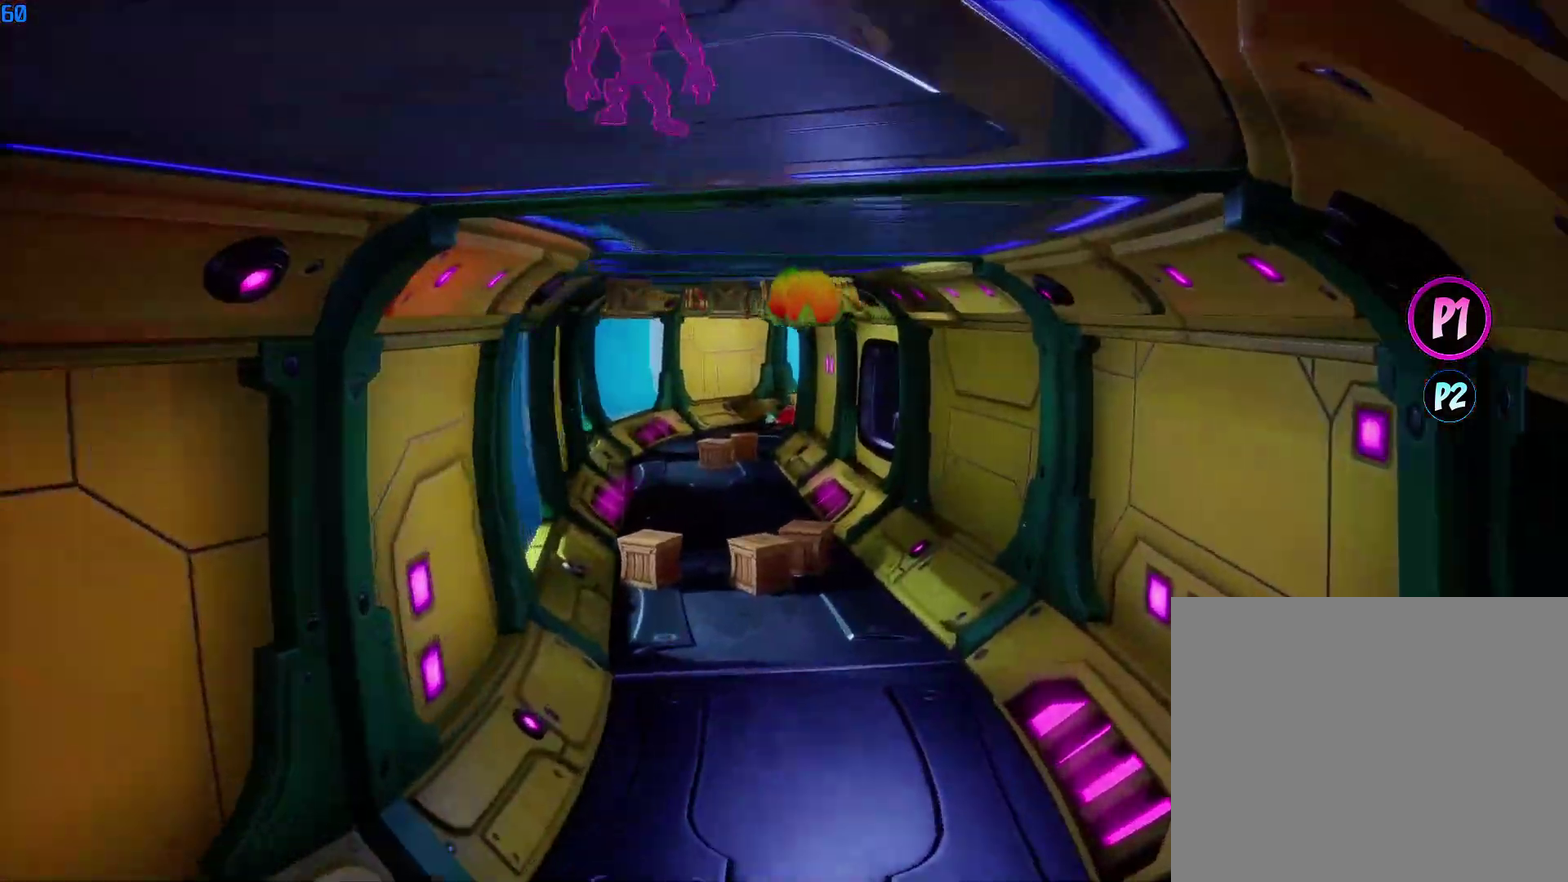
{"buttons": [], "right_stick": "center", "events": [[50, "CIRCLE", "up"], [133, "SQUARE", "down"], [216, "SQUARE", "up"], [350, "CIRCLE", "down"], [433, "CIRCLE", "up"]]}
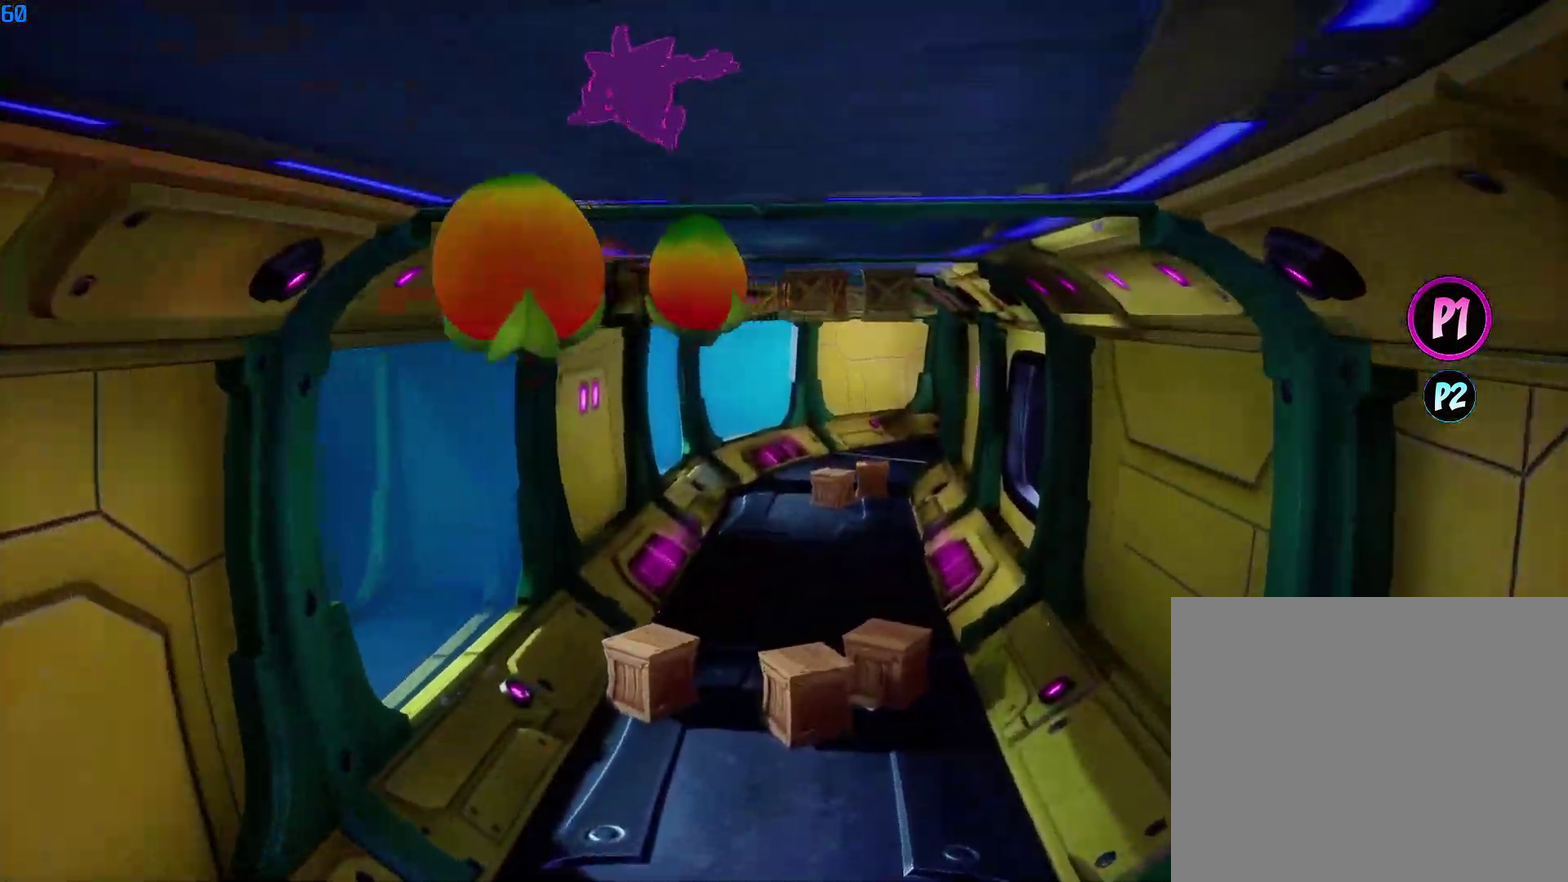
{"buttons": [], "right_stick": "center", "events": [[33, "SQUARE", "down"], [100, "SQUARE", "up"], [250, "CIRCLE", "down"], [316, "CIRCLE", "up"], [400, "SQUARE", "down"], [483, "SQUARE", "up"]]}
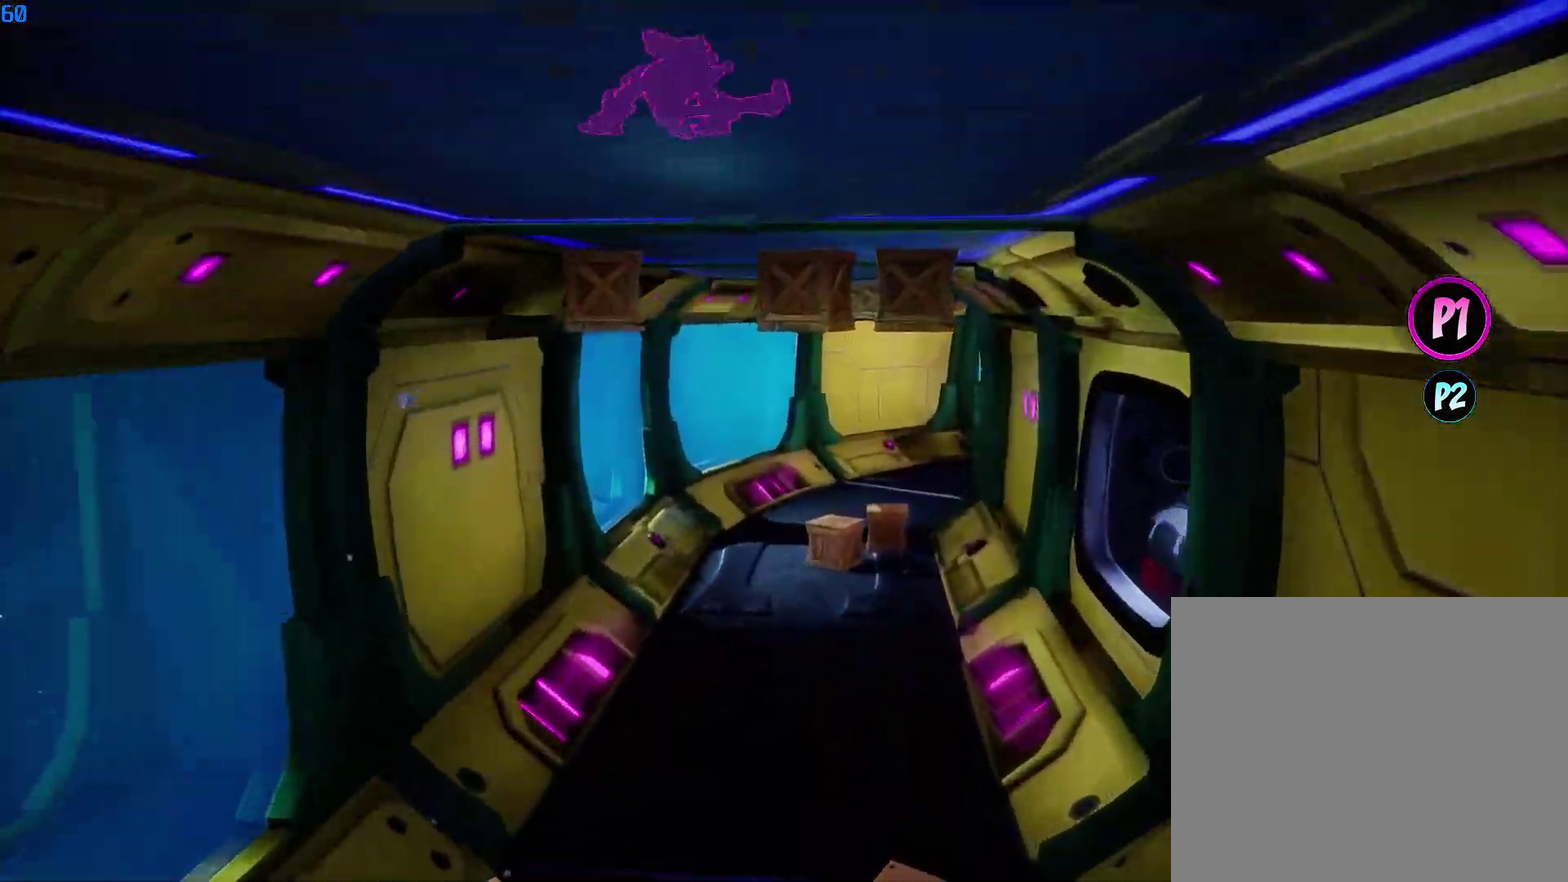
{"buttons": [], "right_stick": "center", "events": [[116, "CIRCLE", "down"], [200, "CIRCLE", "up"], [300, "SQUARE", "down"], [366, "SQUARE", "up"]]}
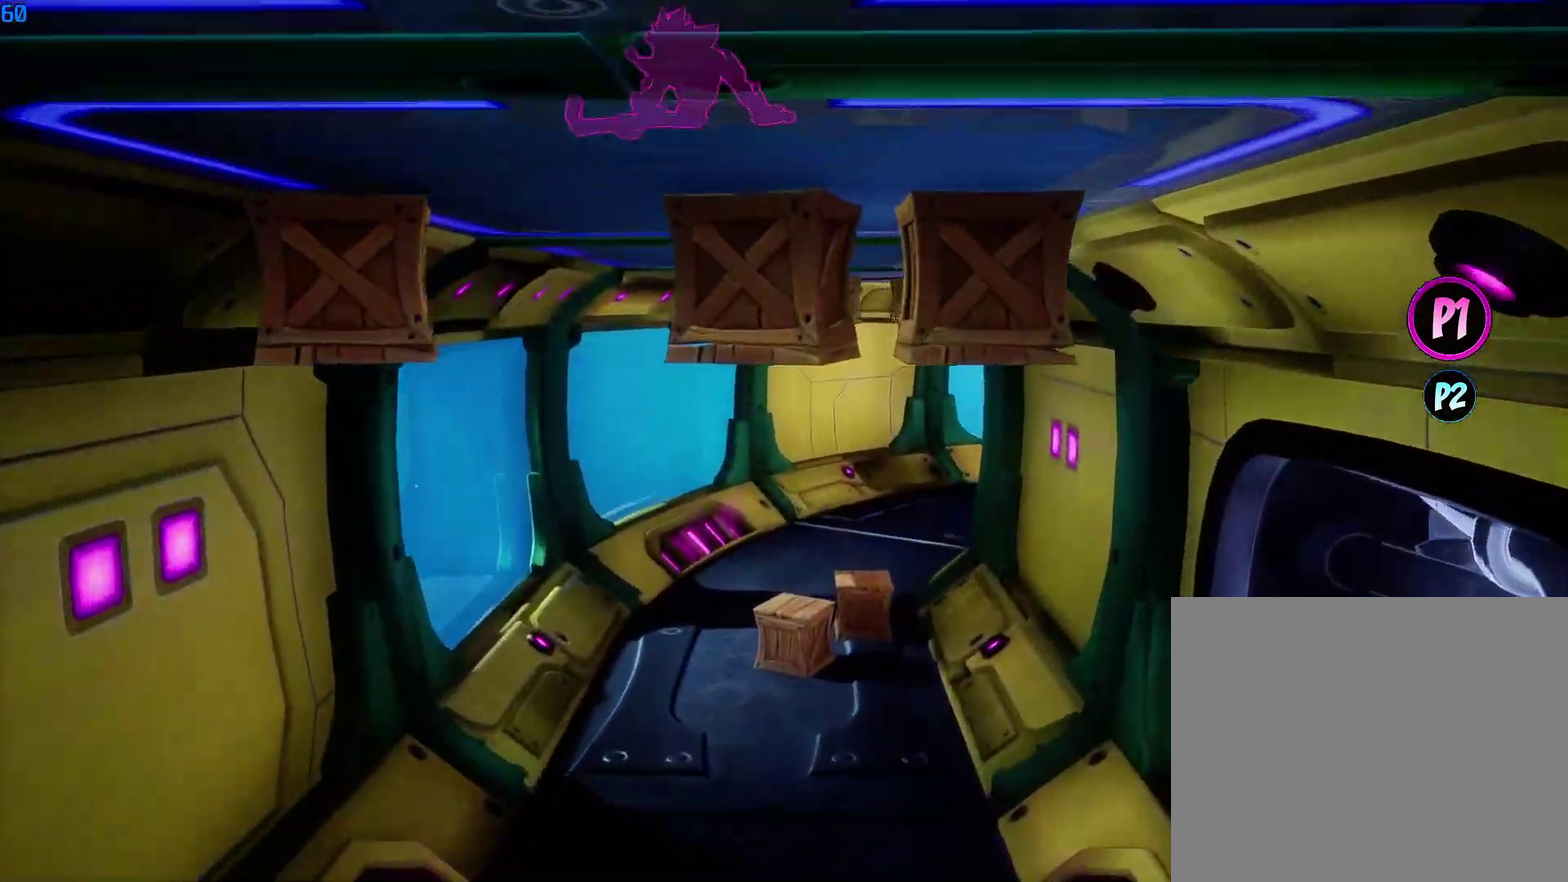
{"buttons": [], "right_stick": "center", "events": [[16, "CIRCLE", "down"], [83, "CIRCLE", "up"], [183, "SQUARE", "down"], [250, "SQUARE", "up"], [400, "CIRCLE", "down"], [466, "CIRCLE", "up"]]}
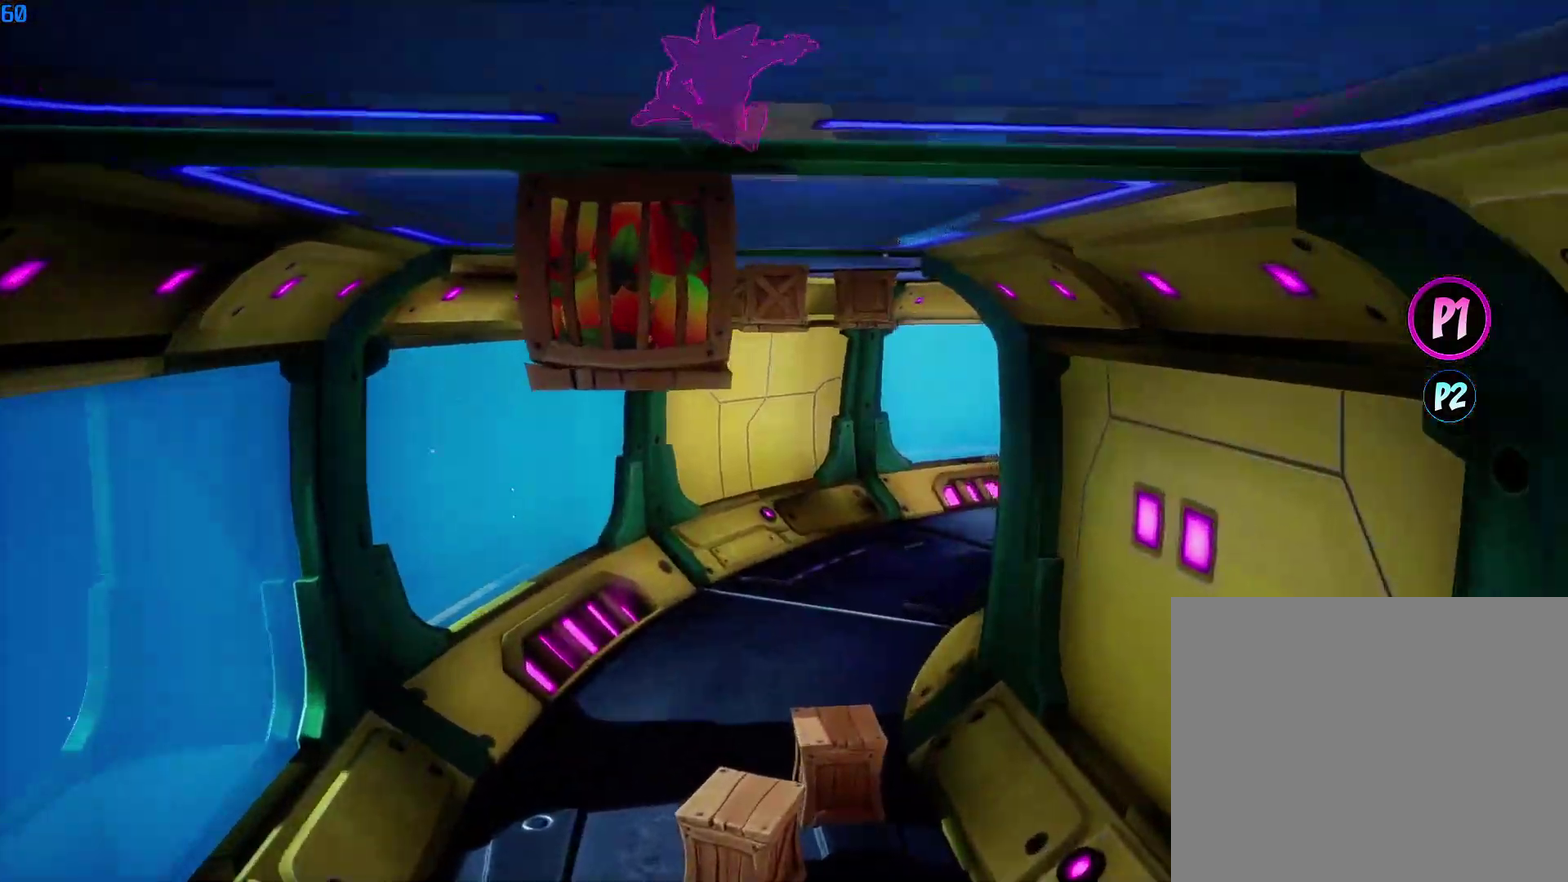
{"buttons": ["SQUARE"], "right_stick": "center", "events": [[50, "SQUARE", "down"], [133, "SQUARE", "up"], [283, "CIRCLE", "down"], [350, "CIRCLE", "up"], [450, "SQUARE", "down"]]}